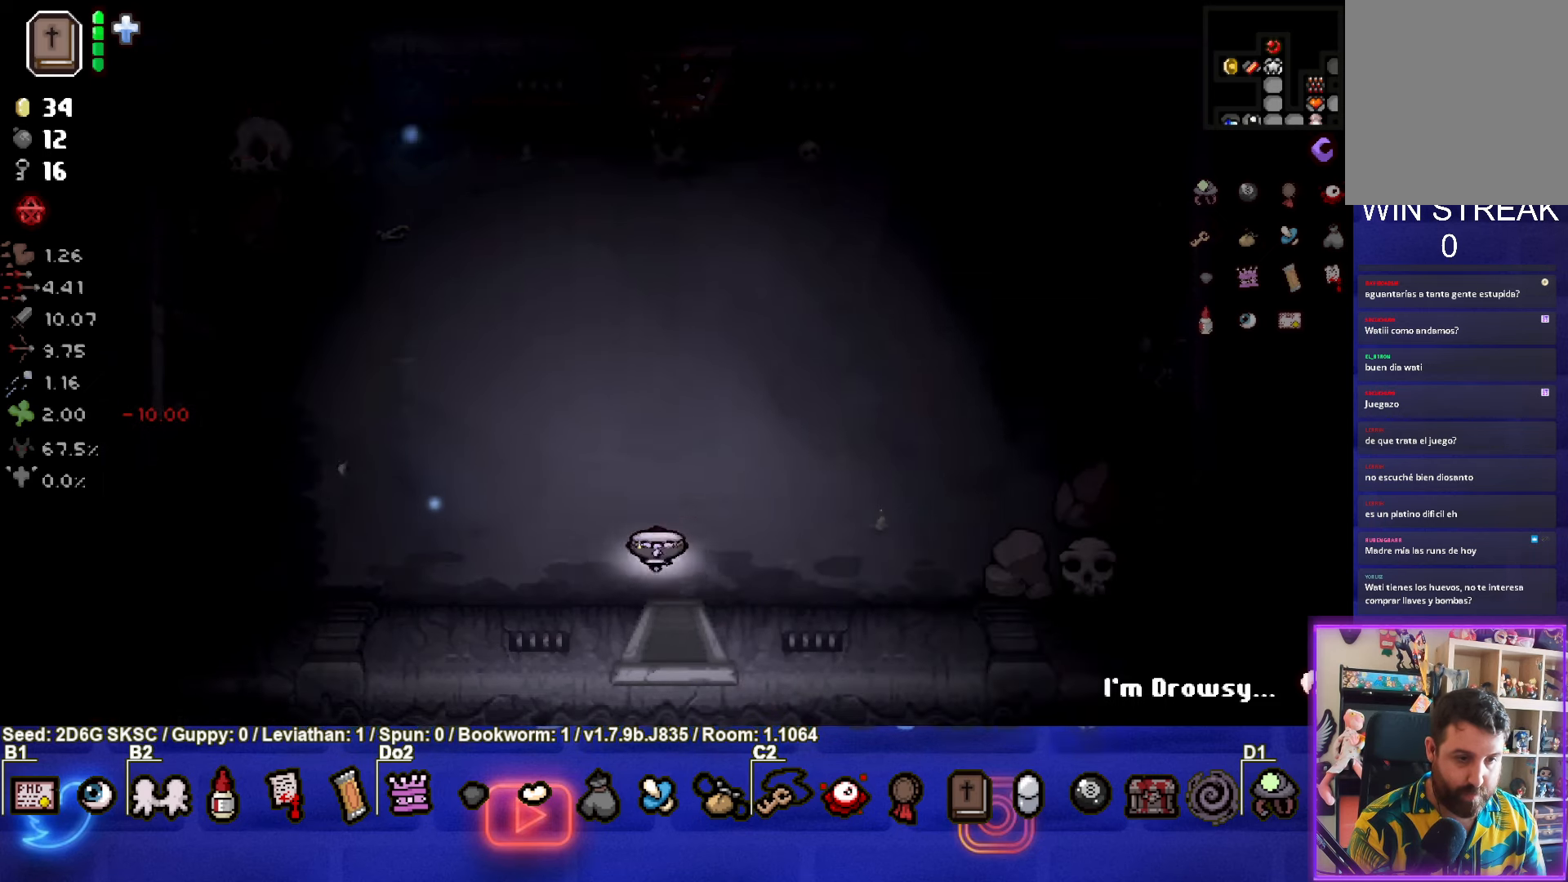
Gameplay with a controller (PlayStation layout); each line is a JSON object with the inputs held at the frame after it. "events" lists button and stick changes between this image and that frame as [ms after this image, input, new state], when the widget could be followed in between.
{"buttons": [], "left_stick": "up-left", "right_stick": "center", "events": [[100, "left_stick", "up-left"]]}
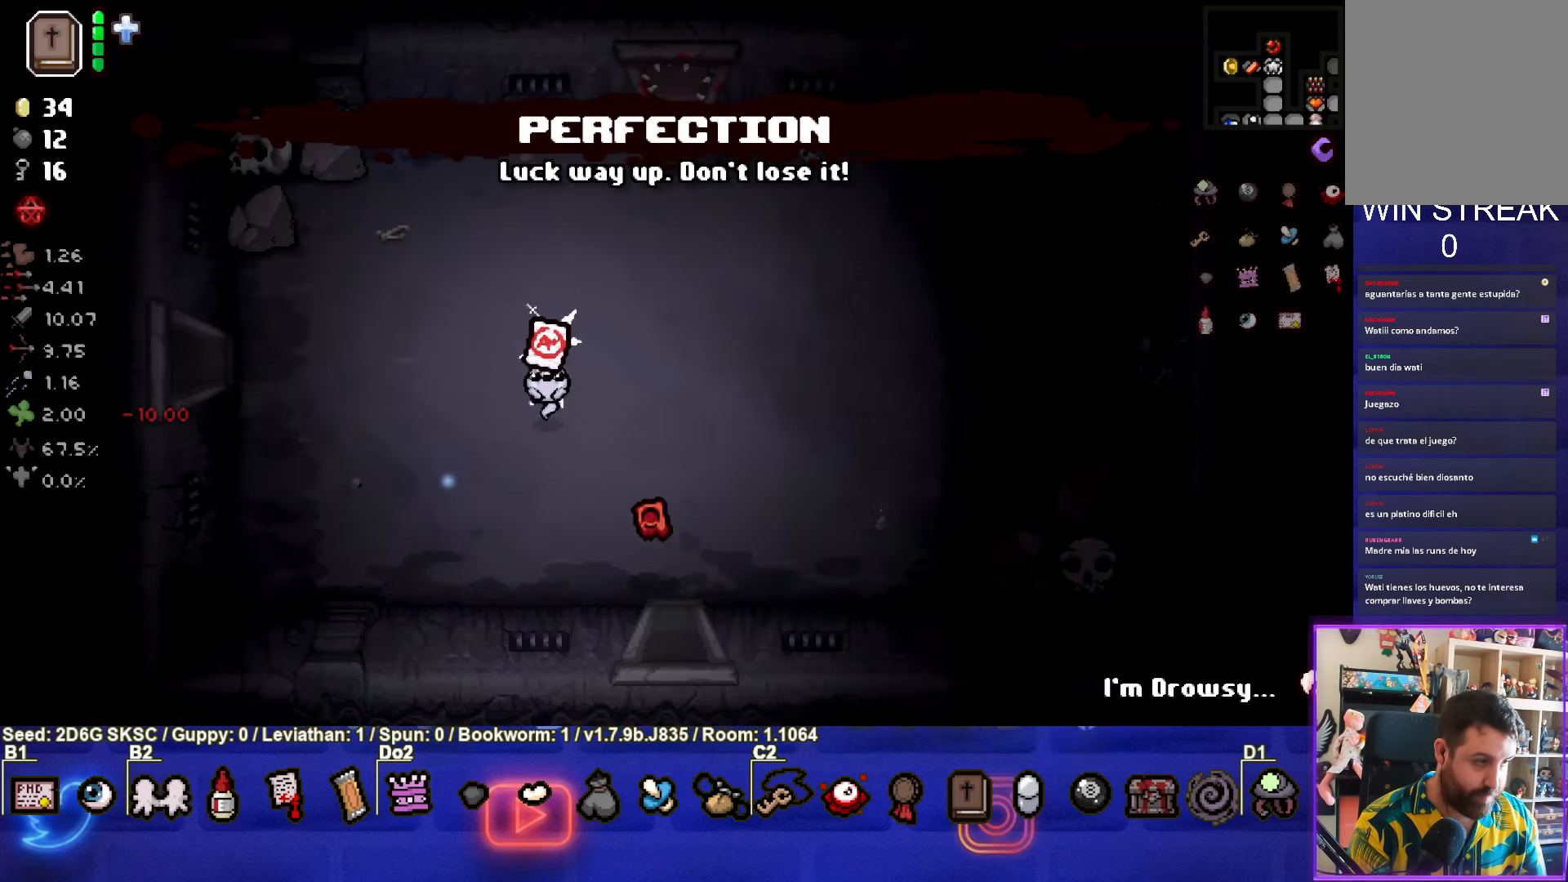
{"buttons": [], "left_stick": "left", "right_stick": "center", "events": [[200, "left_stick", "left"]]}
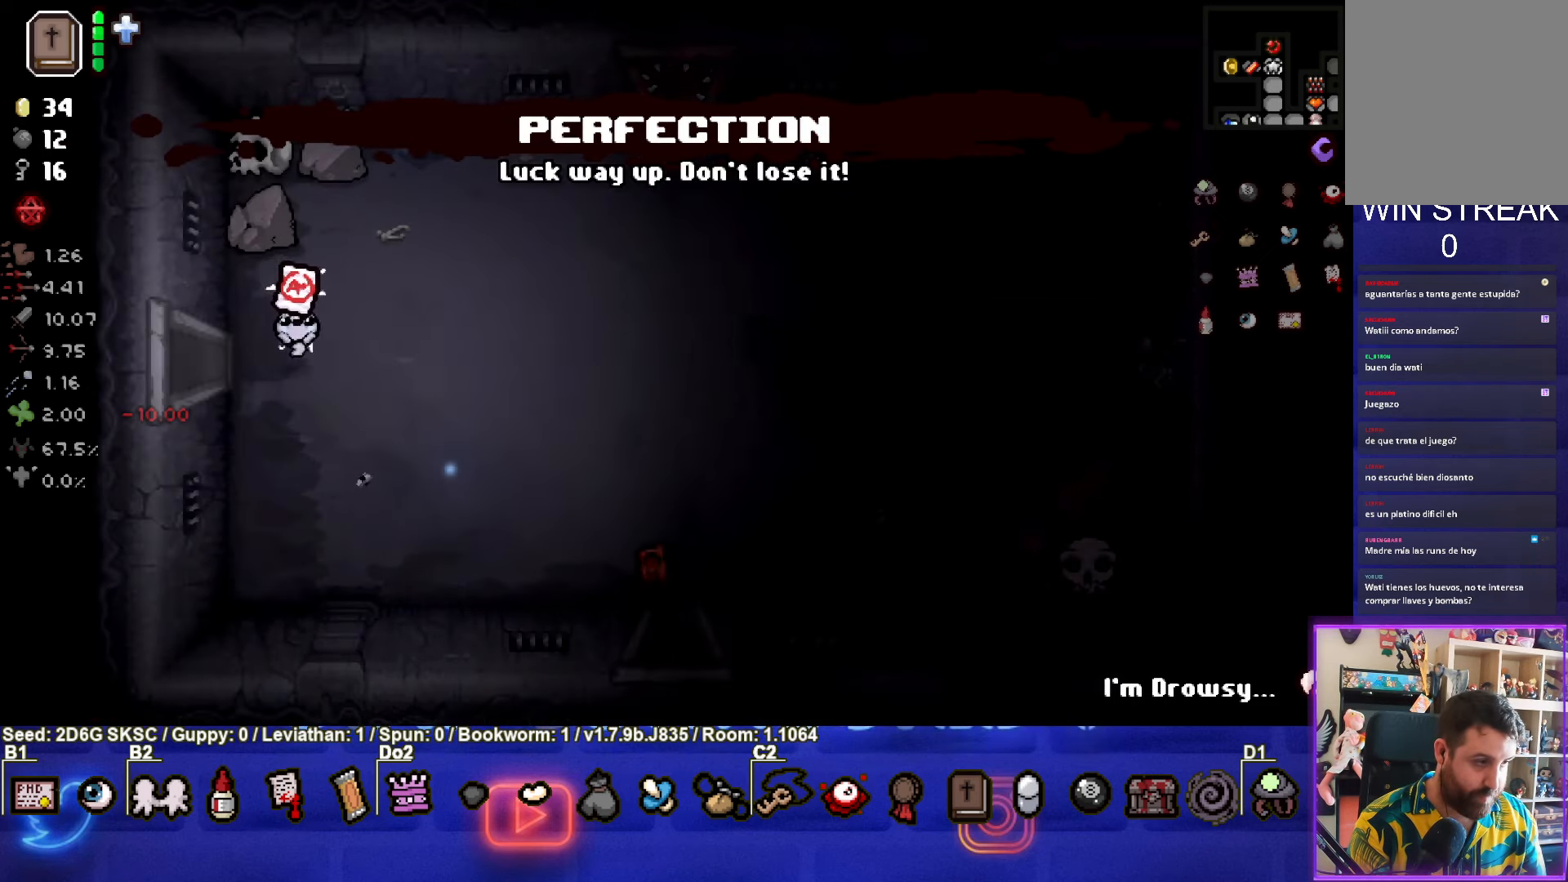
{"buttons": [], "left_stick": "center", "right_stick": "center", "events": [[317, "left_stick", "center"]]}
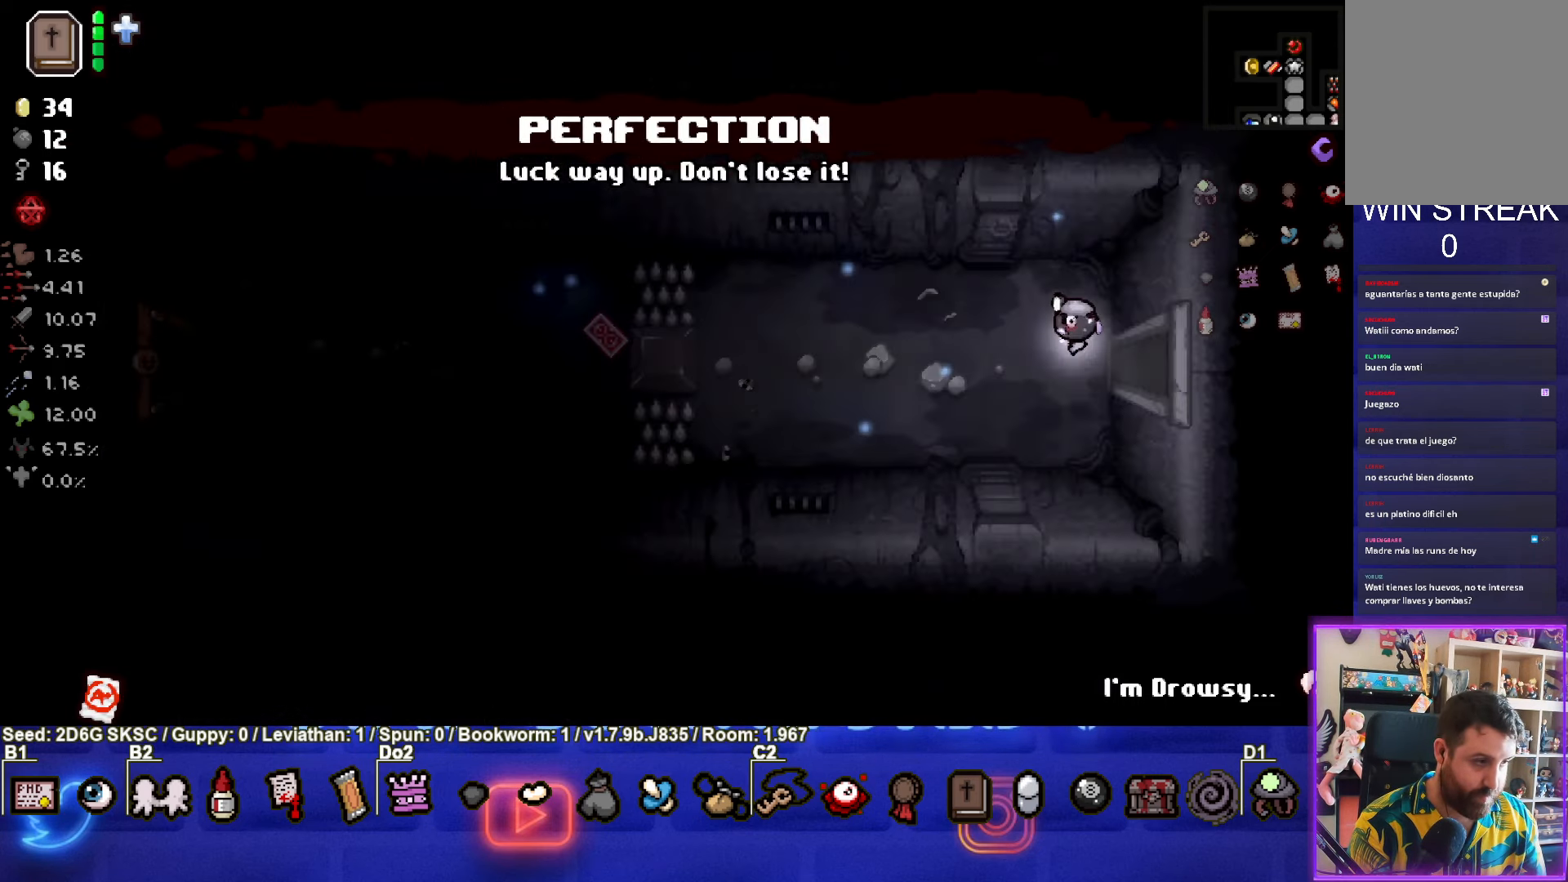
{"buttons": [], "left_stick": "left", "right_stick": "center", "events": [[34, "left_stick", "left"]]}
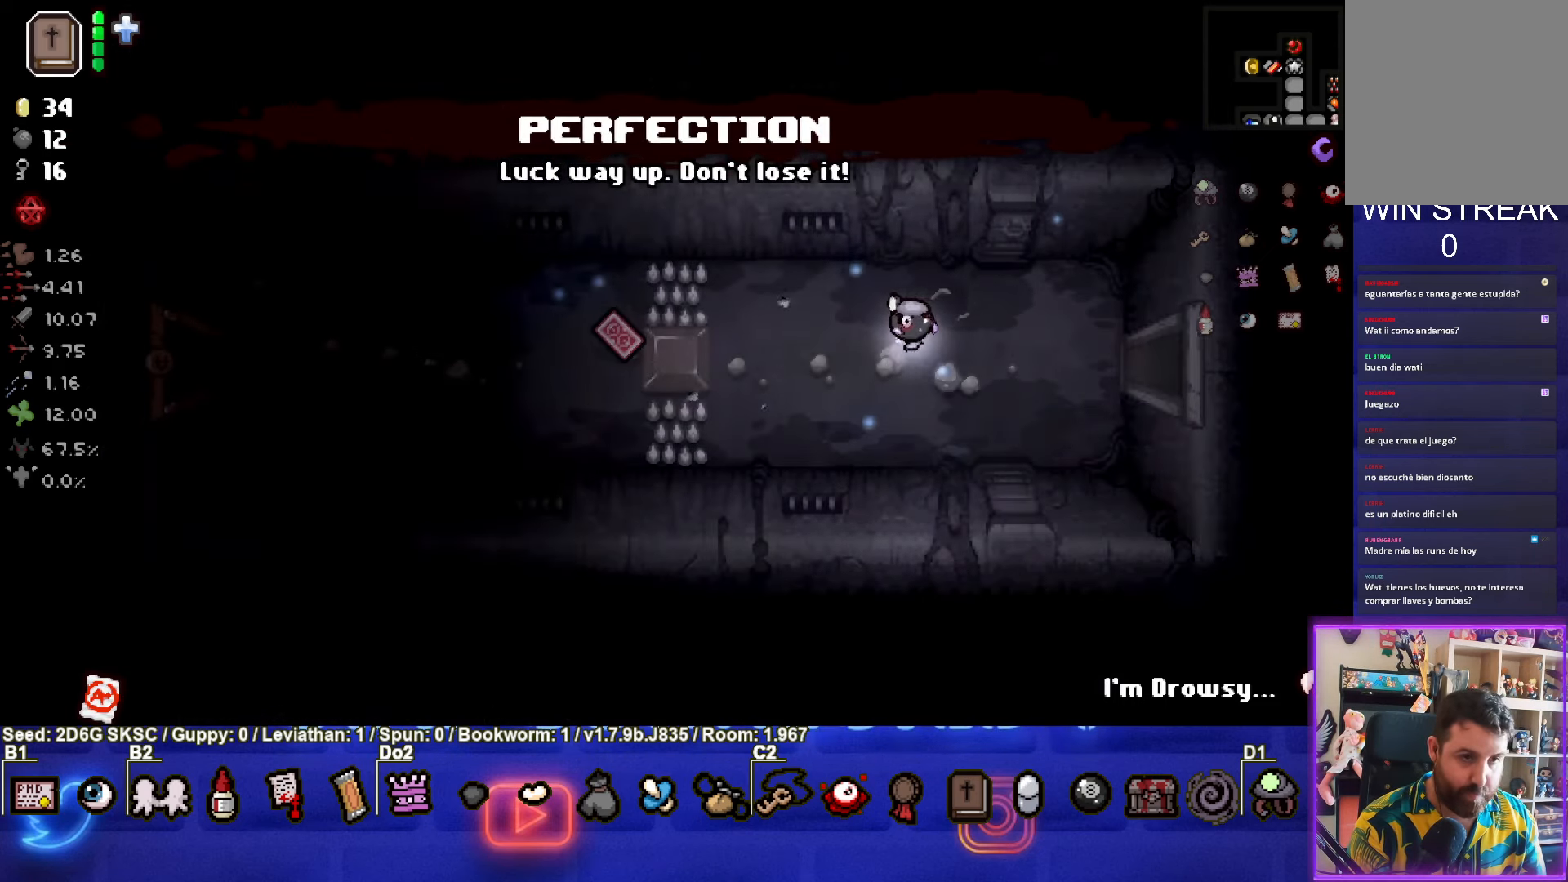
{"buttons": [], "left_stick": "left", "right_stick": "center", "events": []}
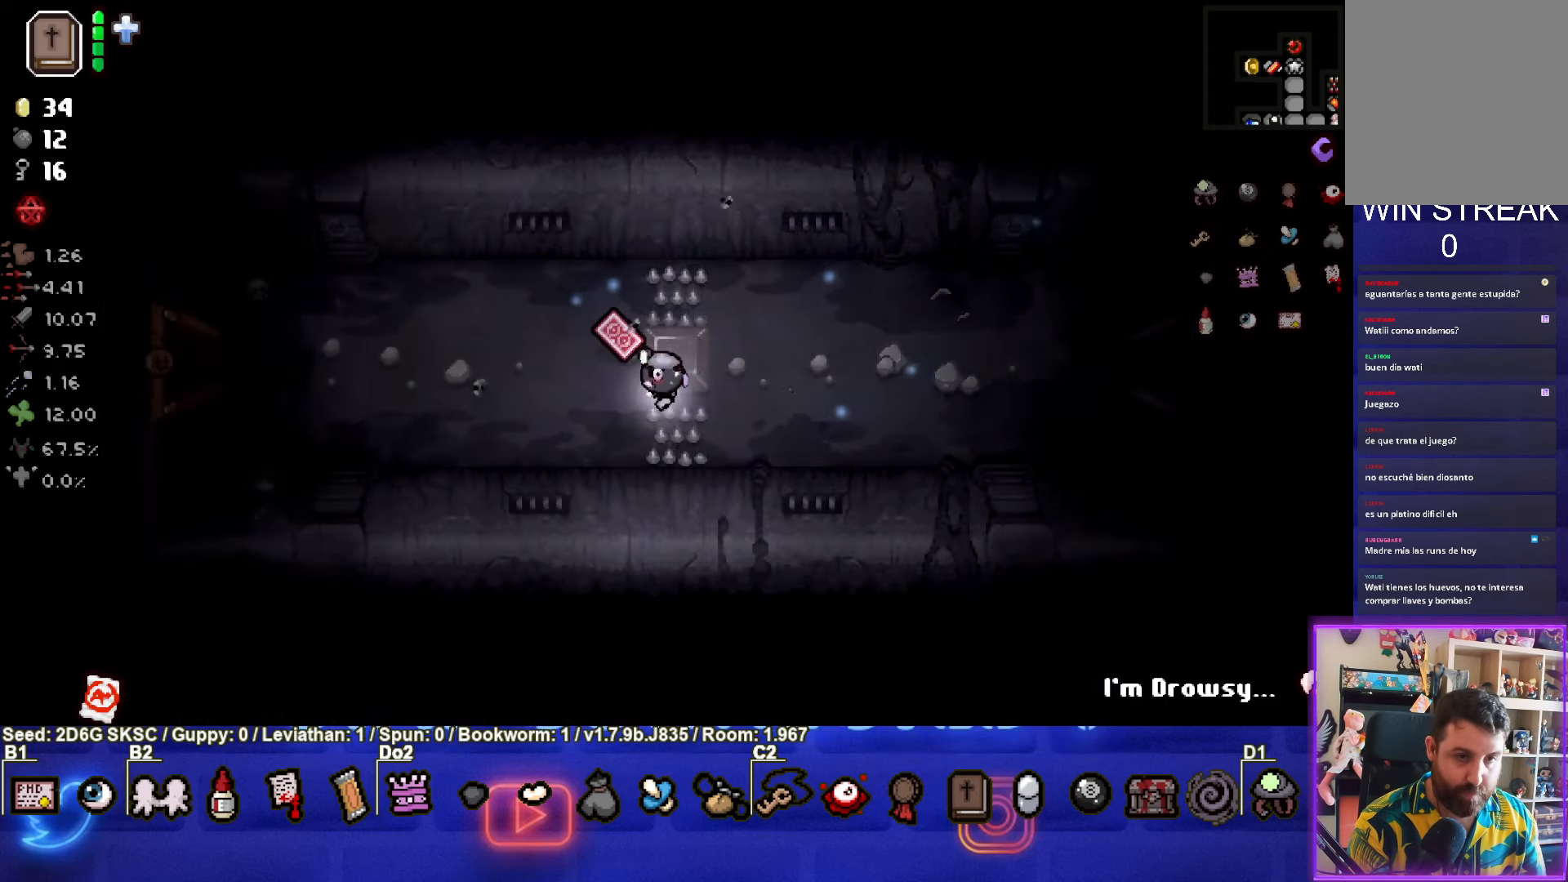
{"buttons": [], "left_stick": "left", "right_stick": "center", "events": []}
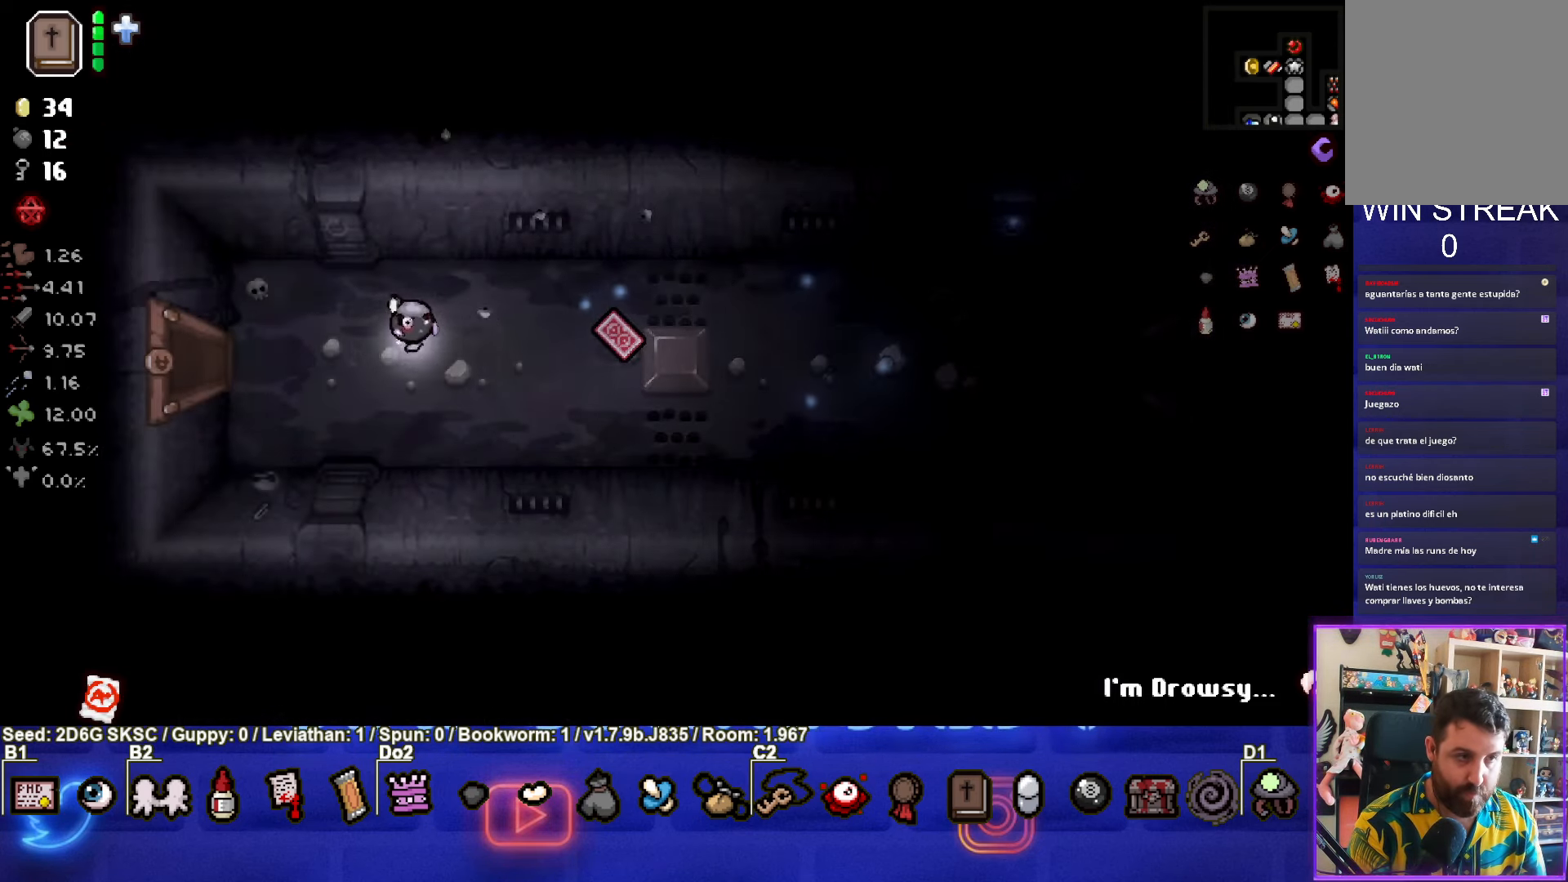
{"buttons": [], "left_stick": "left", "right_stick": "center", "events": []}
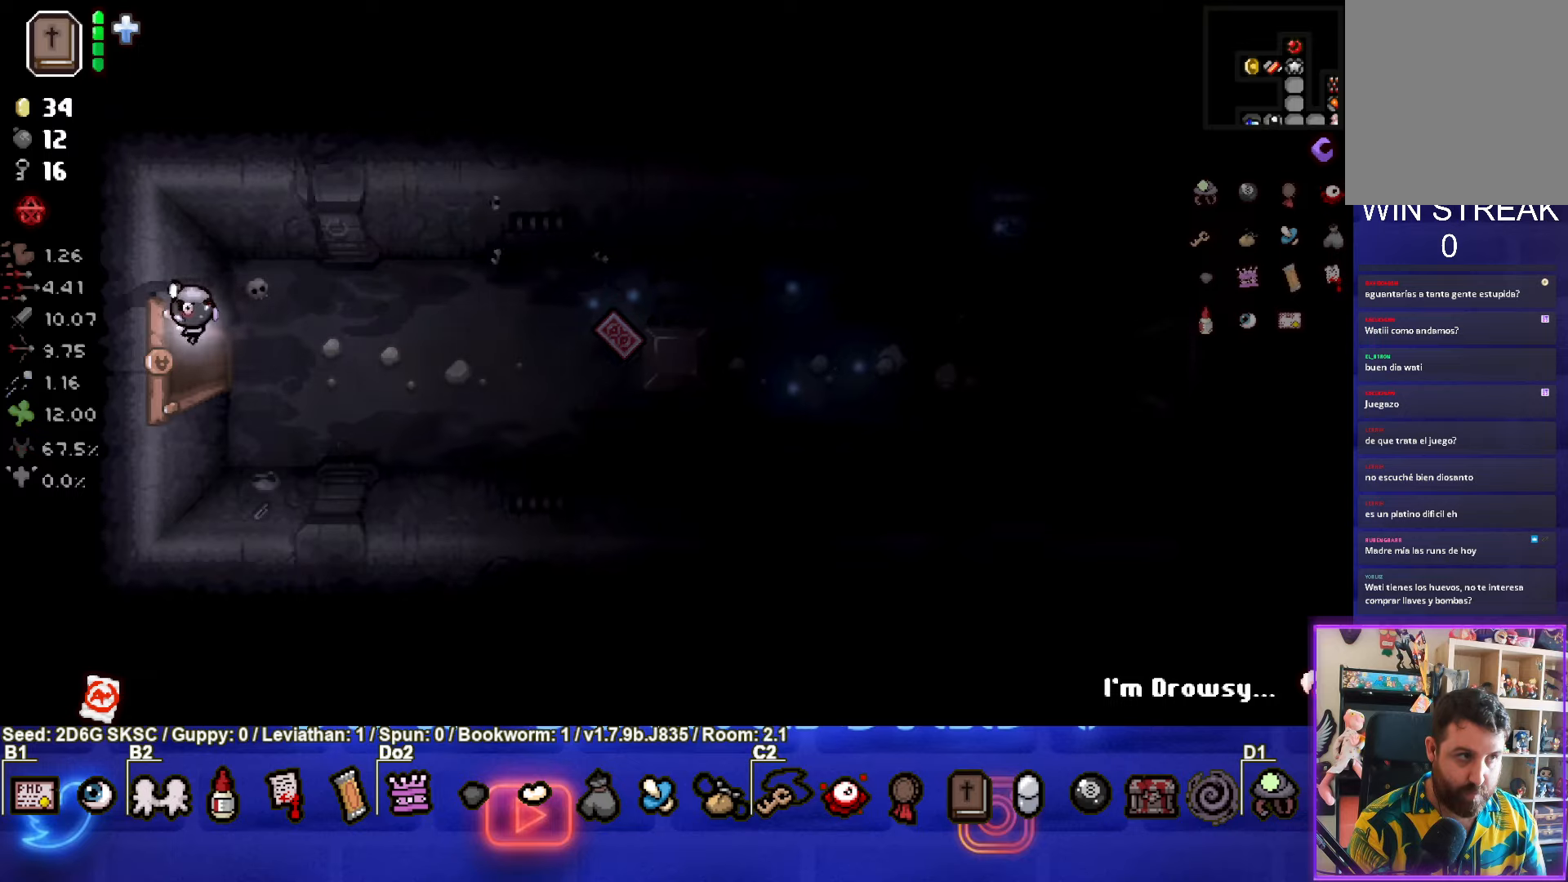
{"buttons": [], "left_stick": "left", "right_stick": "center", "events": [[83, "left_stick", "center"], [366, "left_stick", "left"]]}
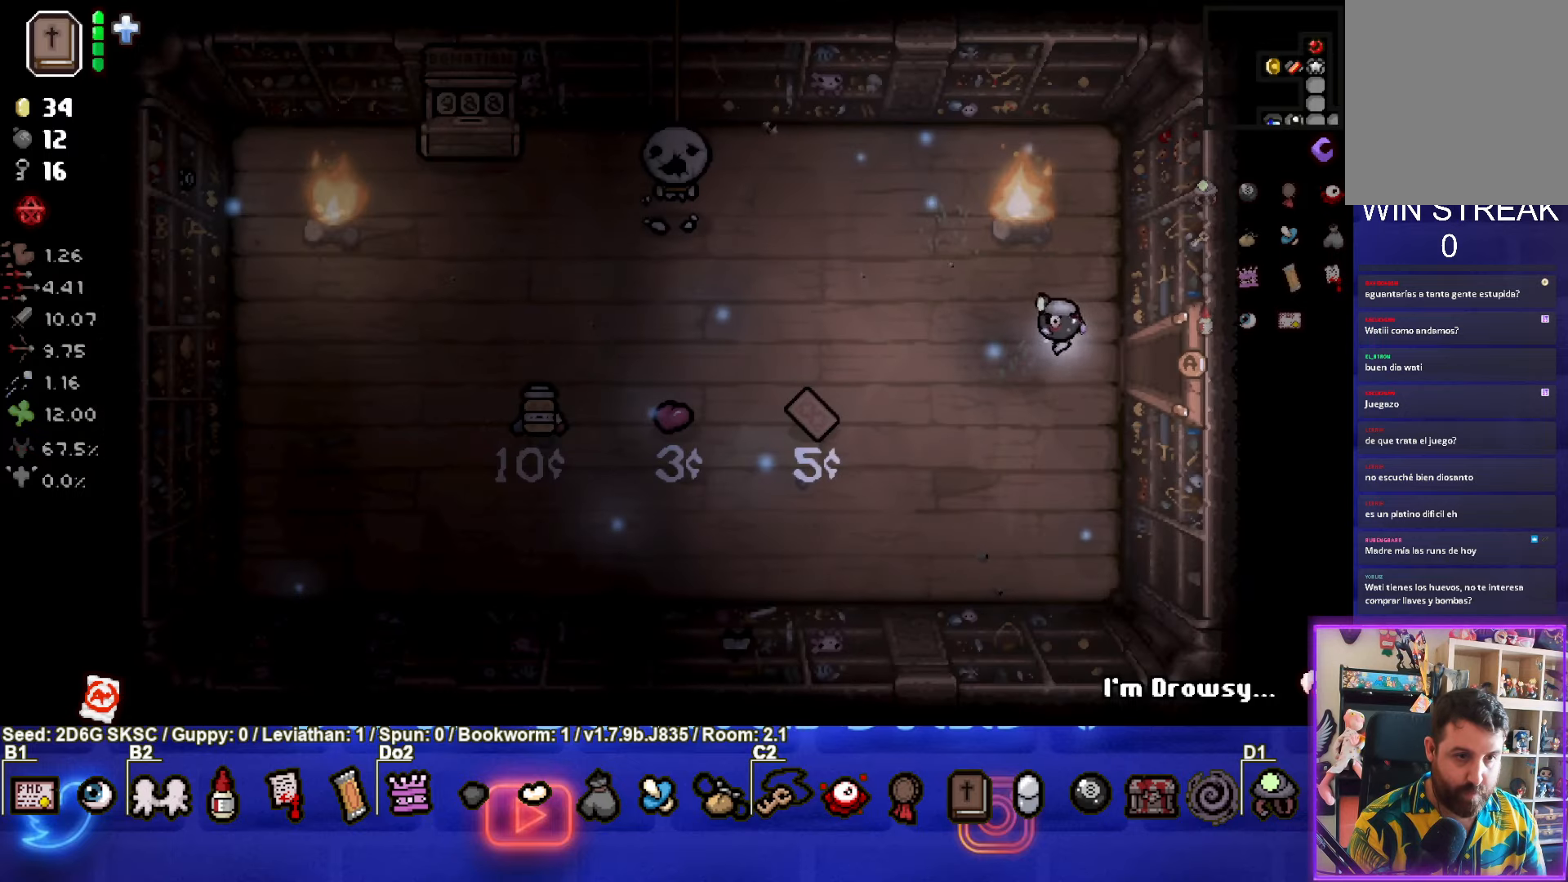
{"buttons": [], "left_stick": "left", "right_stick": "center", "events": []}
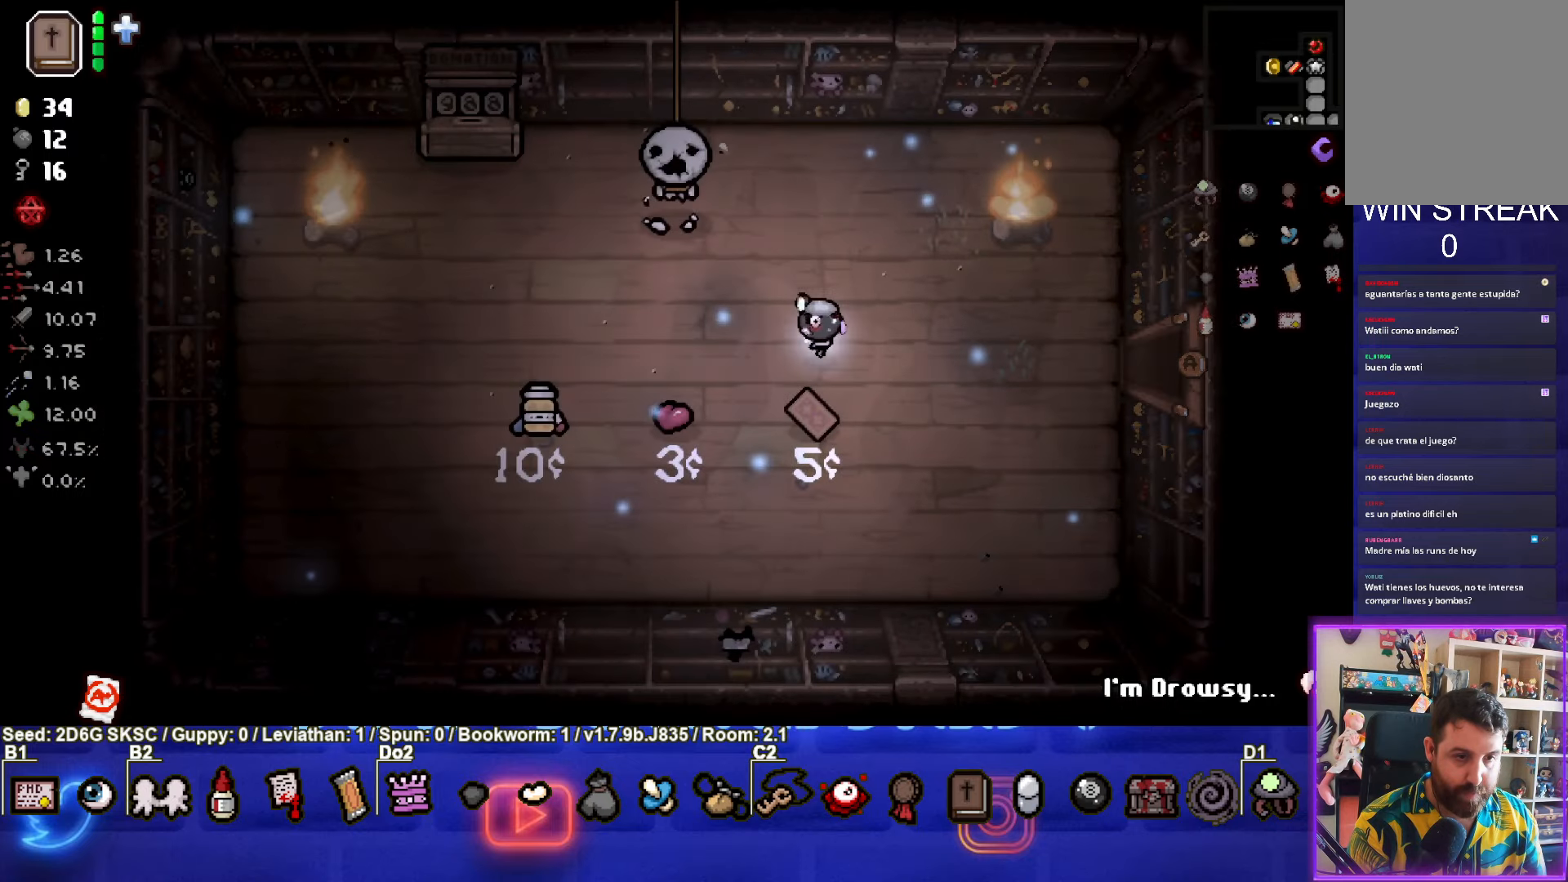
{"buttons": [], "left_stick": "left", "right_stick": "center", "events": []}
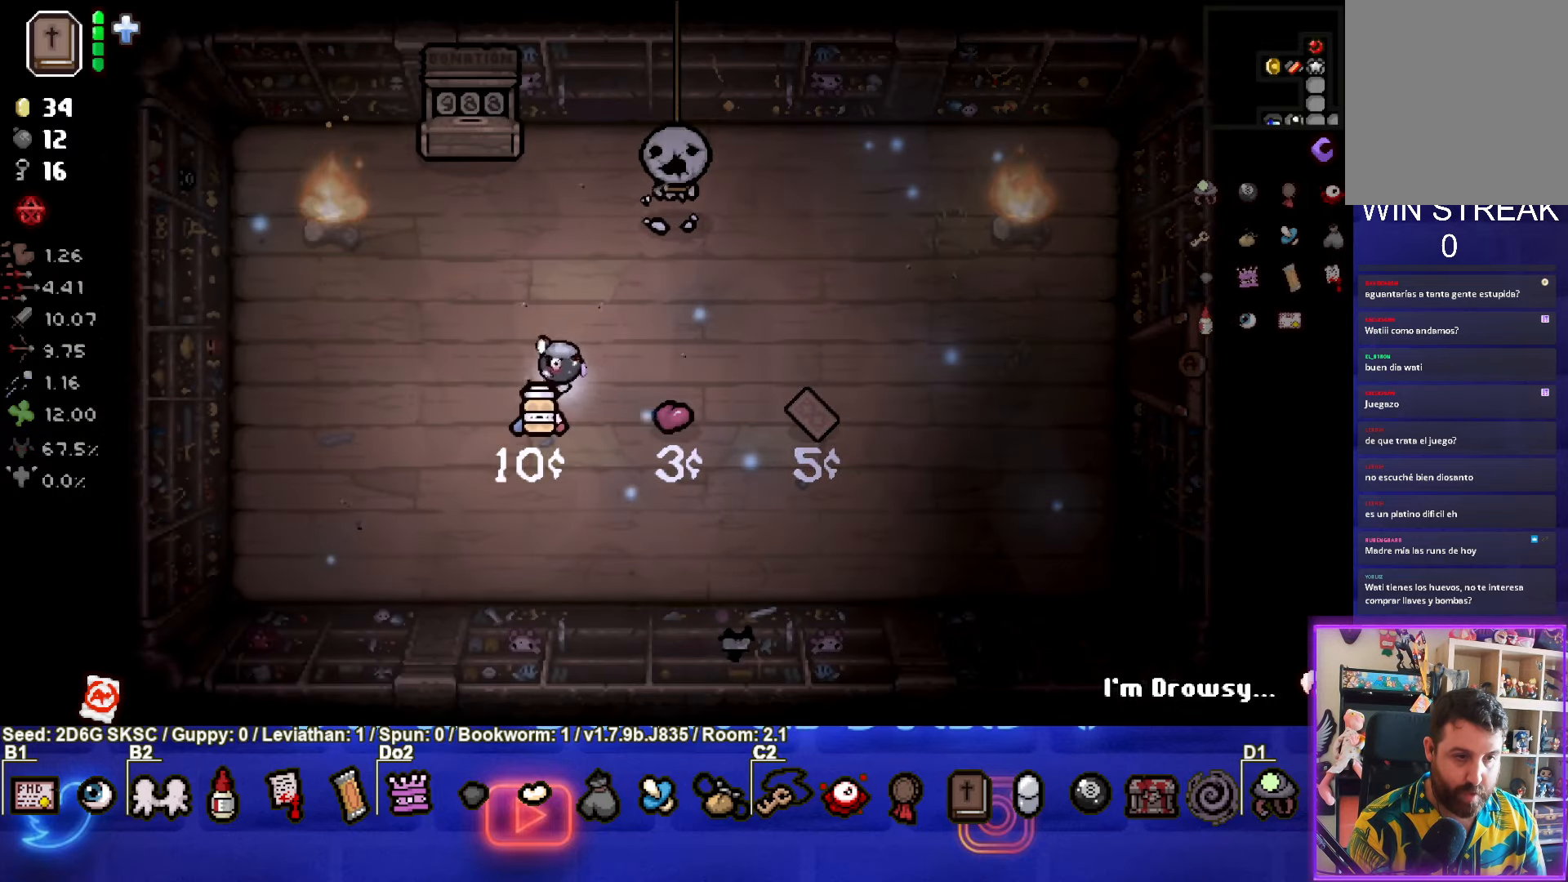
{"buttons": [], "left_stick": "right", "right_stick": "center", "events": [[66, "left_stick", "up-right"], [283, "left_stick", "right"]]}
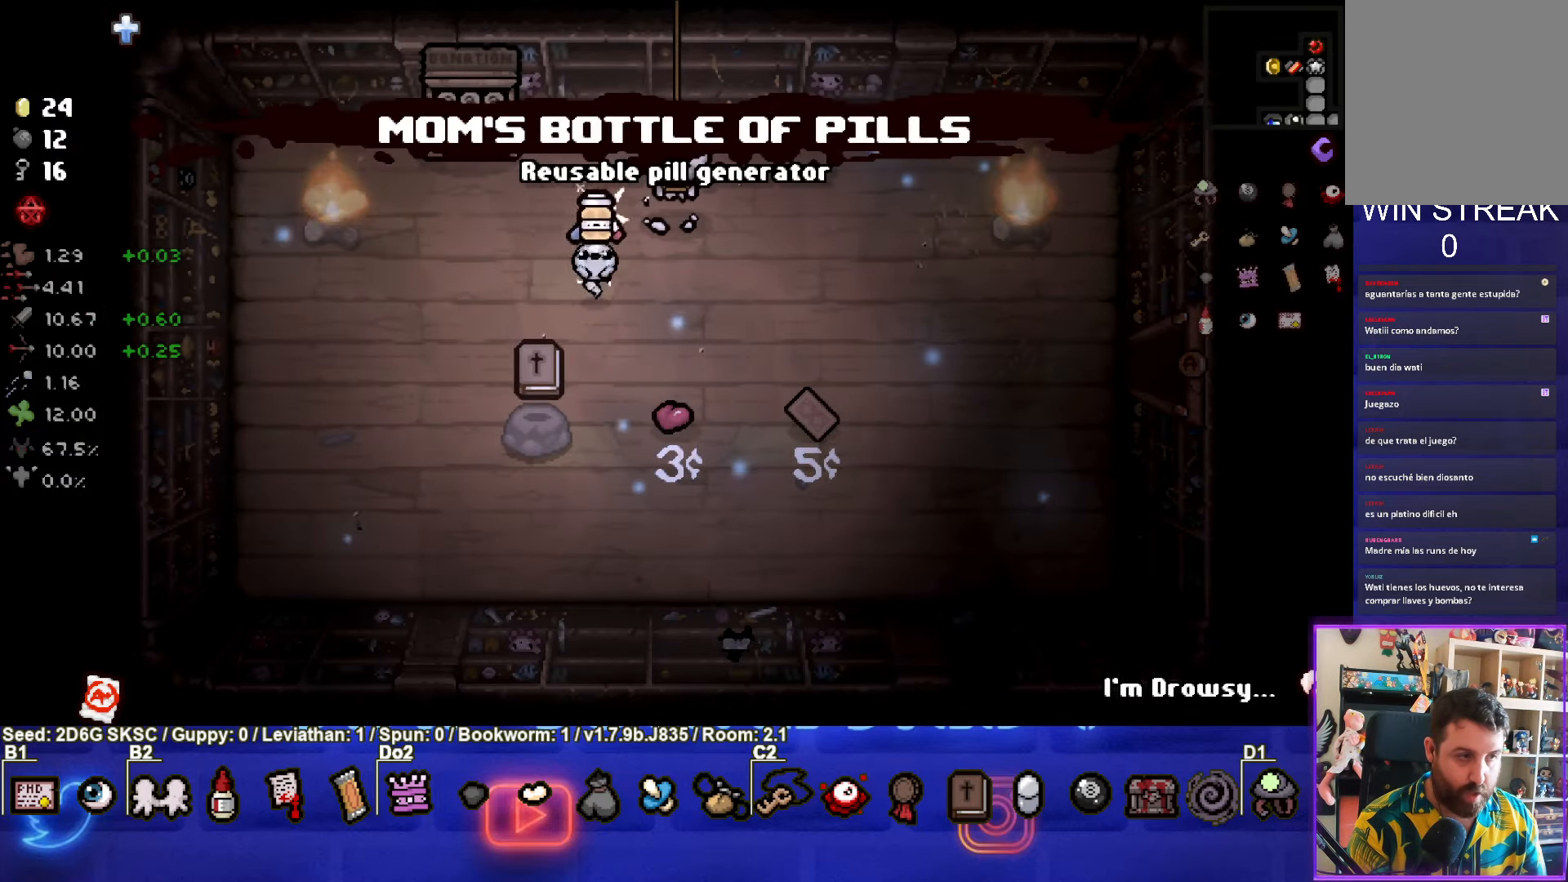
{"buttons": [], "left_stick": "center", "right_stick": "center", "events": [[83, "left_stick", "down-right"], [333, "left_stick", "center"]]}
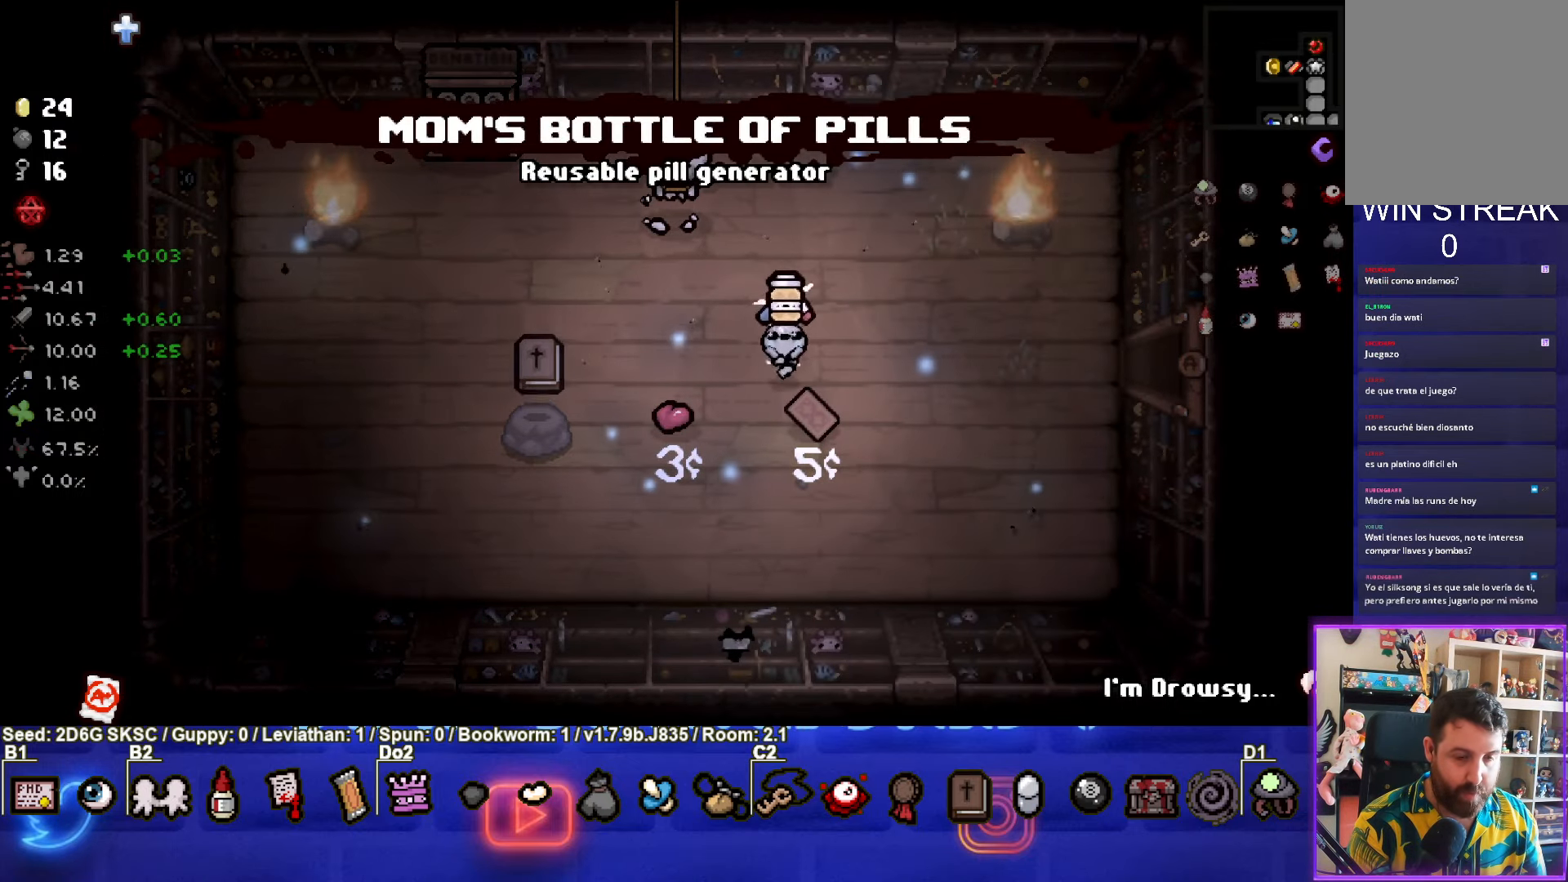
{"buttons": [], "left_stick": "down", "right_stick": "center", "events": [[400, "left_stick", "down"]]}
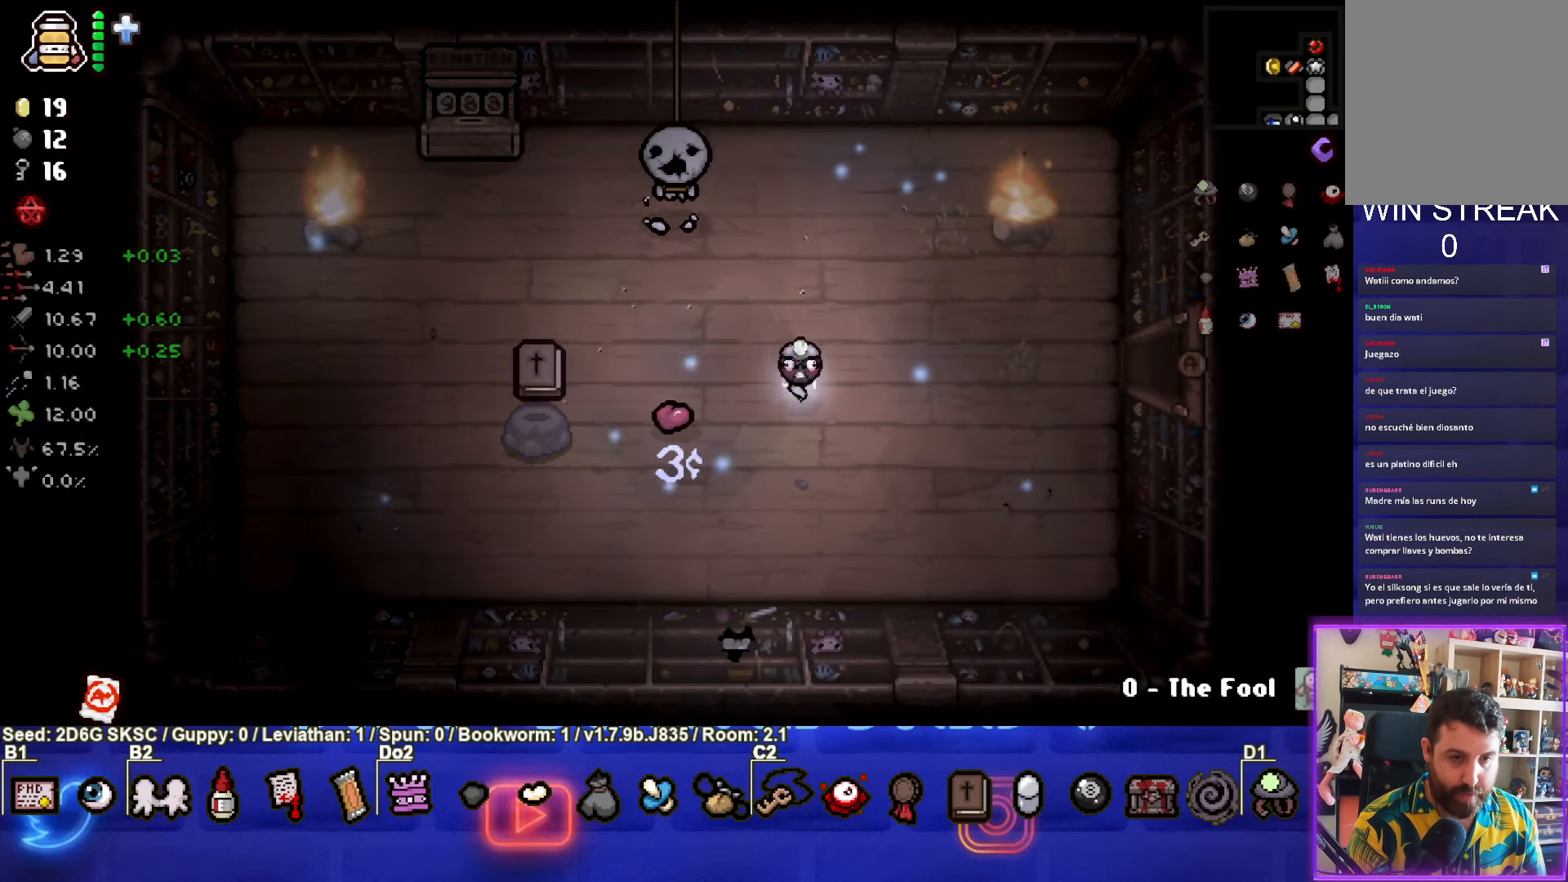
{"buttons": [], "left_stick": "left", "right_stick": "center", "events": [[133, "left_stick", "down-left"], [483, "left_stick", "left"]]}
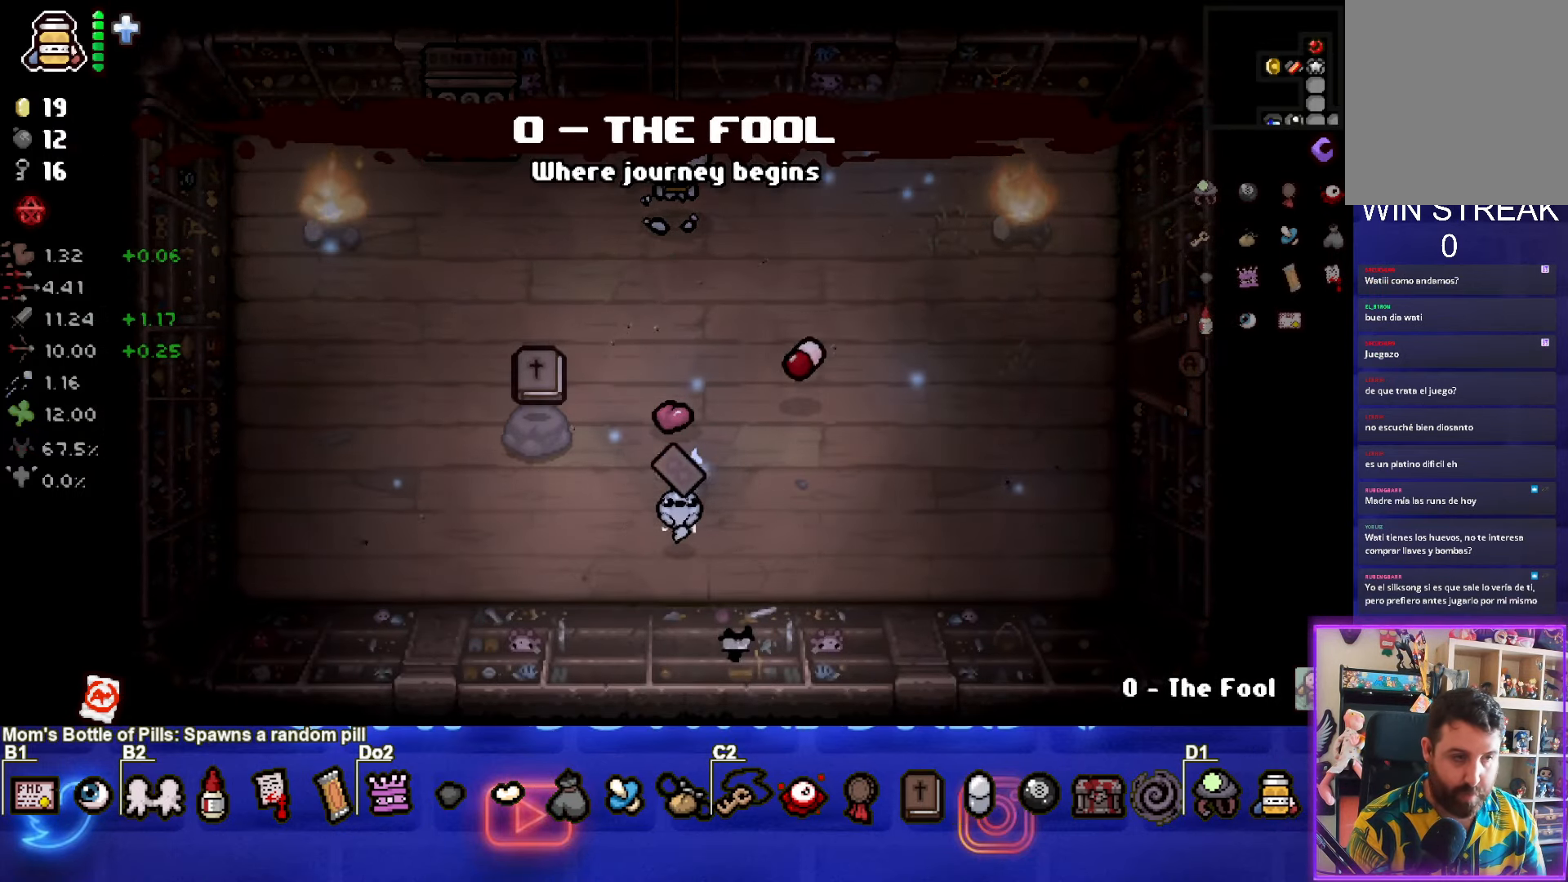
{"buttons": [], "left_stick": "center", "right_stick": "center", "events": [[233, "left_stick", "center"]]}
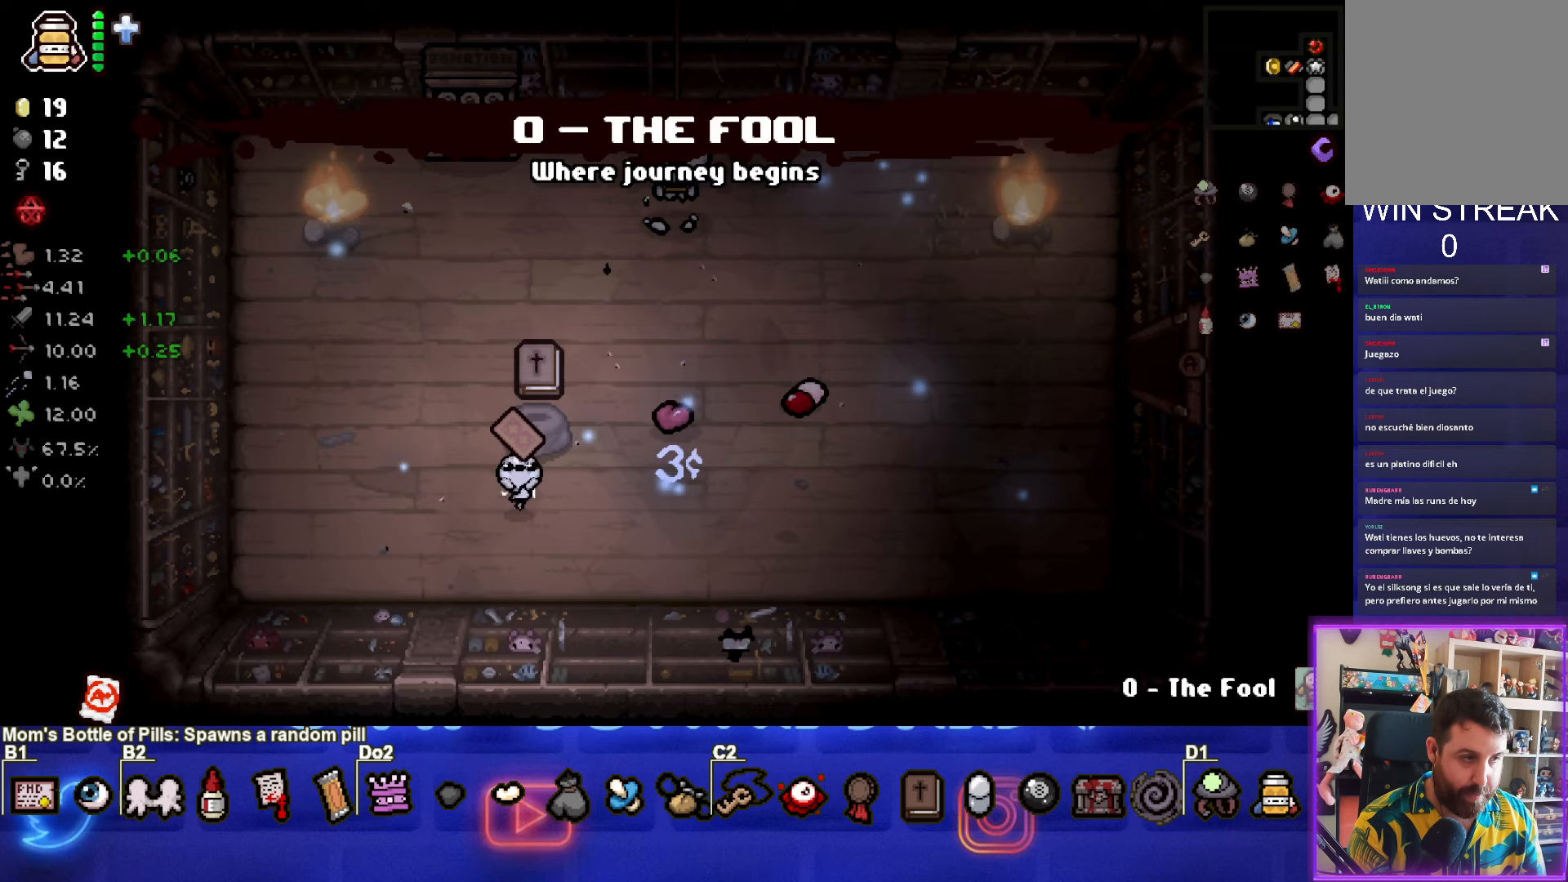
{"buttons": [], "left_stick": "up-right", "right_stick": "center", "events": [[367, "left_stick", "up-right"]]}
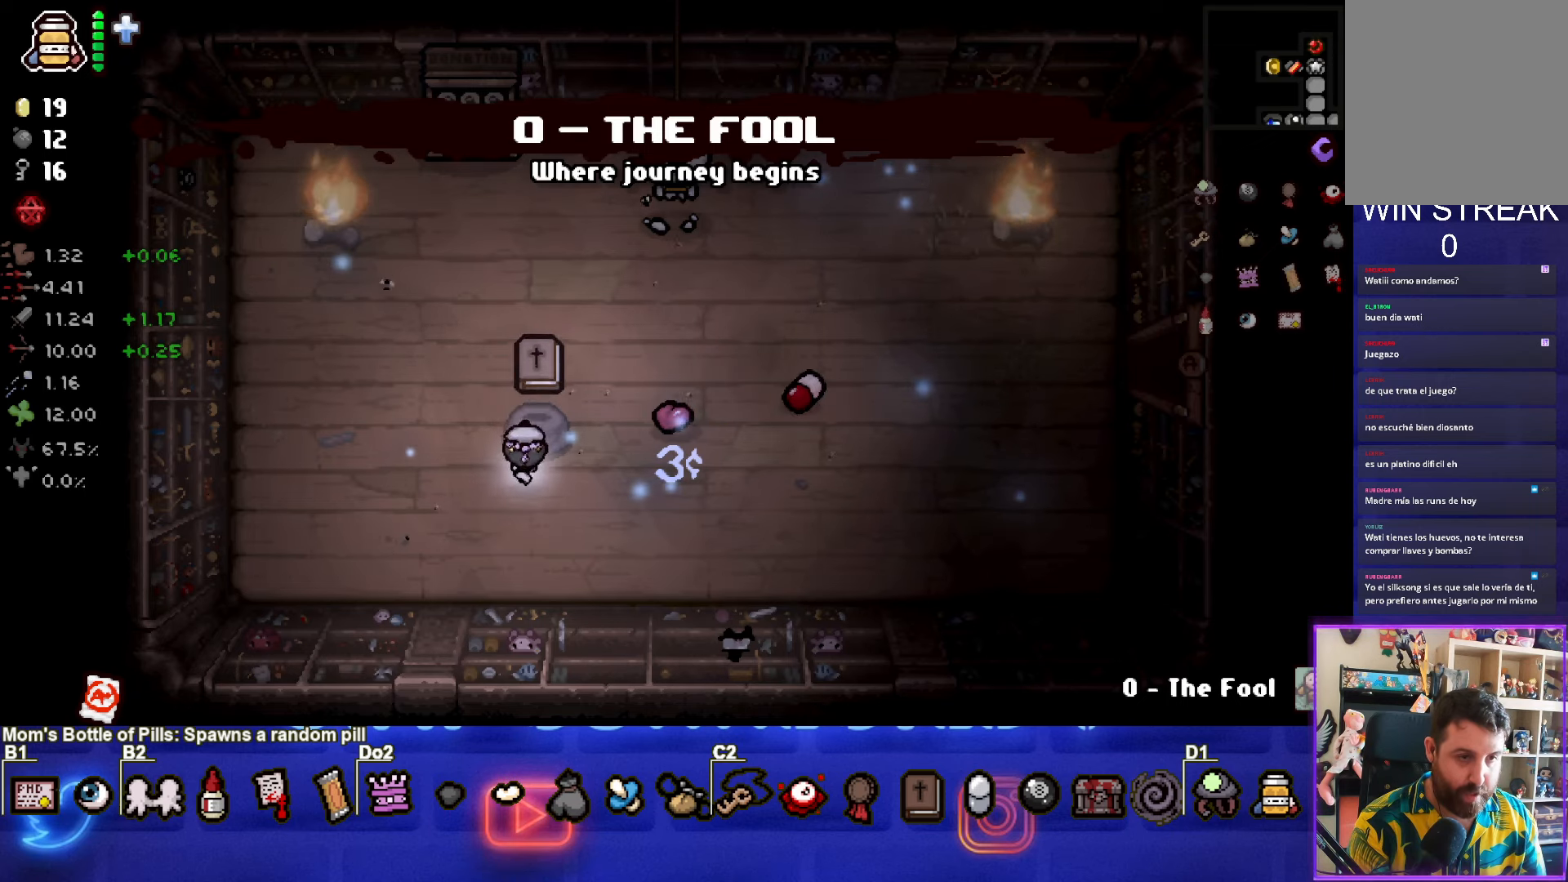
{"buttons": [], "left_stick": "down-right", "right_stick": "center", "events": [[133, "left_stick", "down-right"]]}
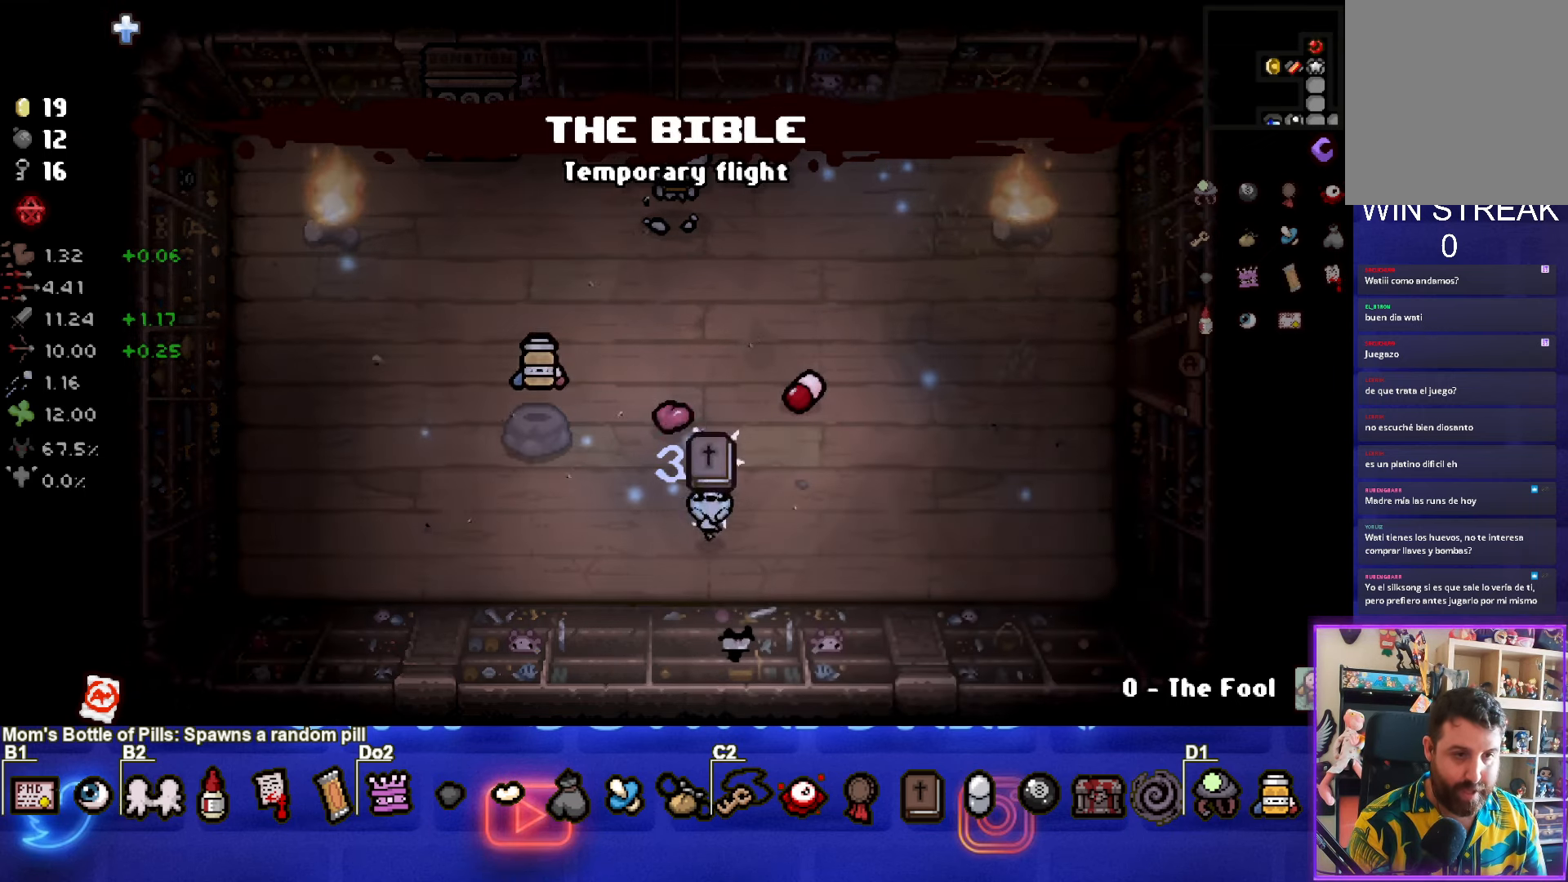
{"buttons": [], "left_stick": "up-right", "right_stick": "center", "events": [[17, "left_stick", "right"], [183, "left_stick", "up-right"]]}
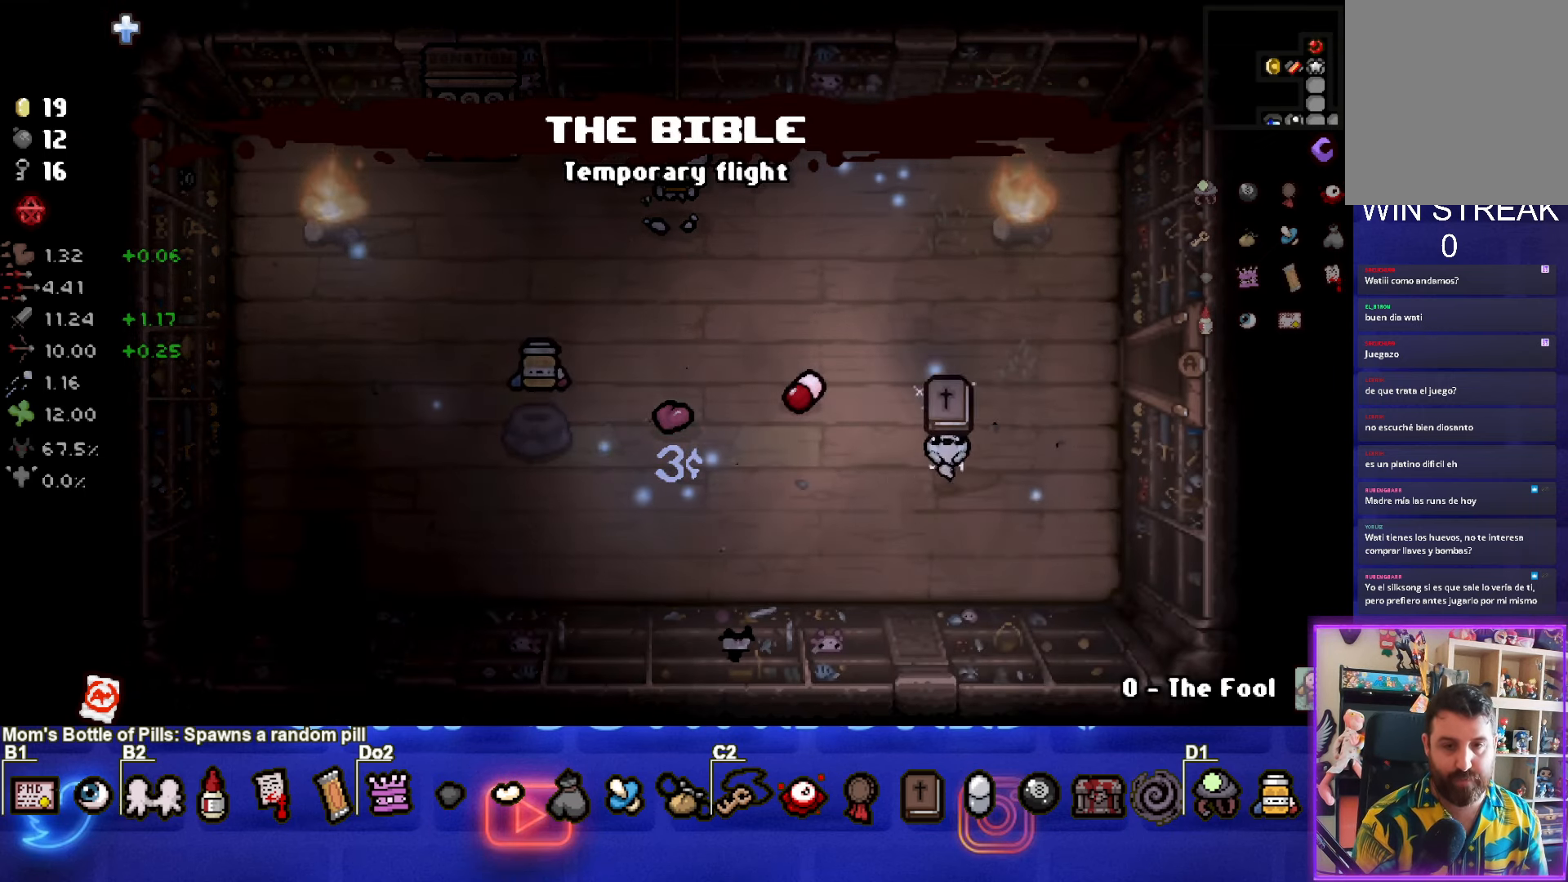
{"buttons": [], "left_stick": "right", "right_stick": "center", "events": [[317, "left_stick", "right"]]}
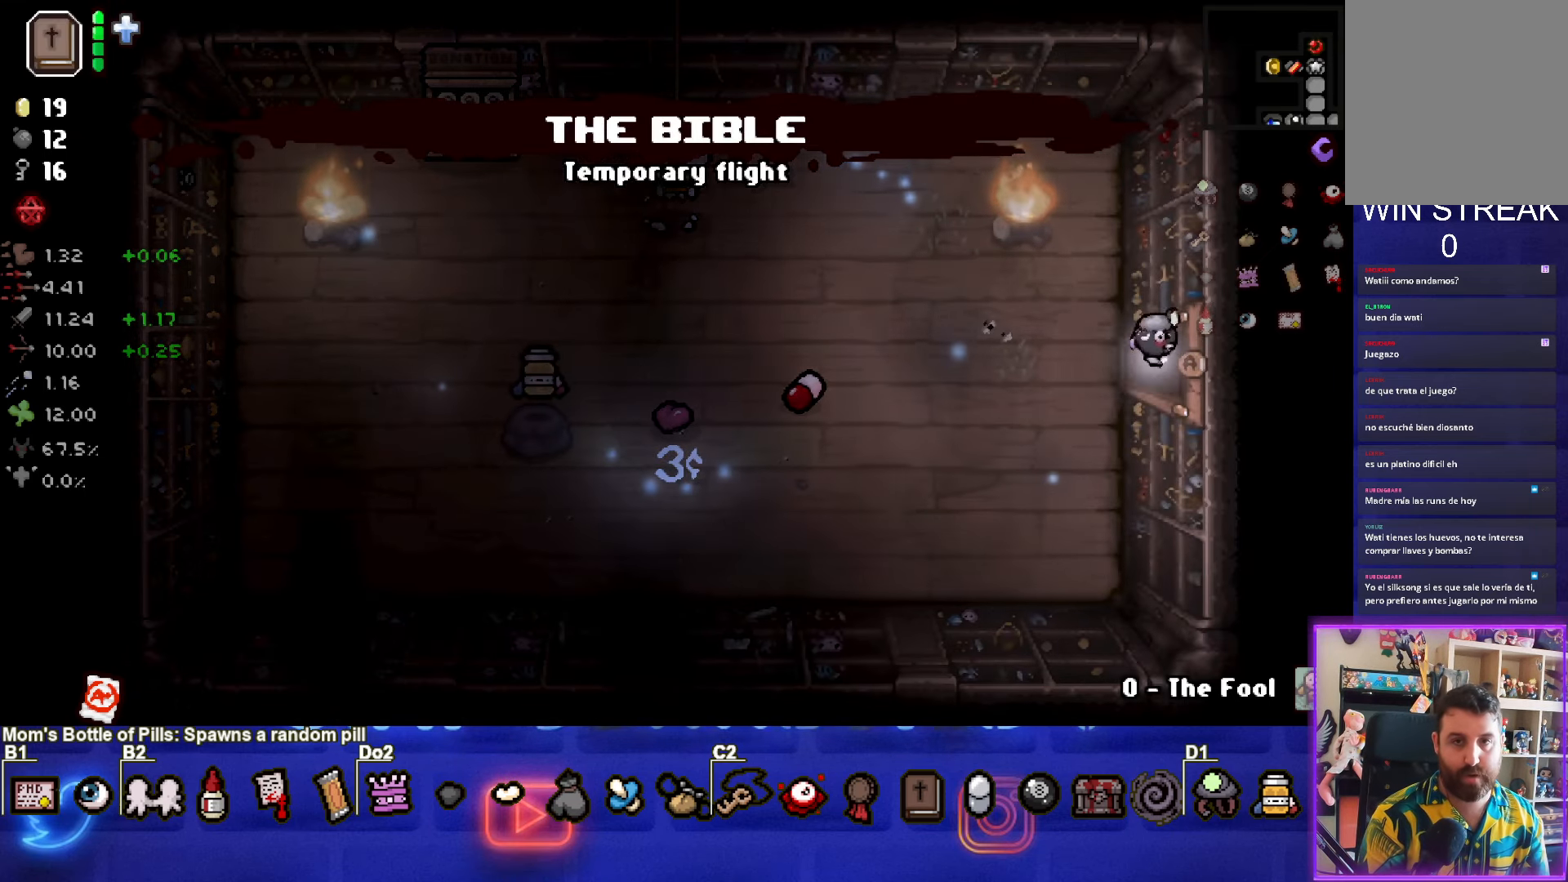
{"buttons": [], "left_stick": "right", "right_stick": "center", "events": []}
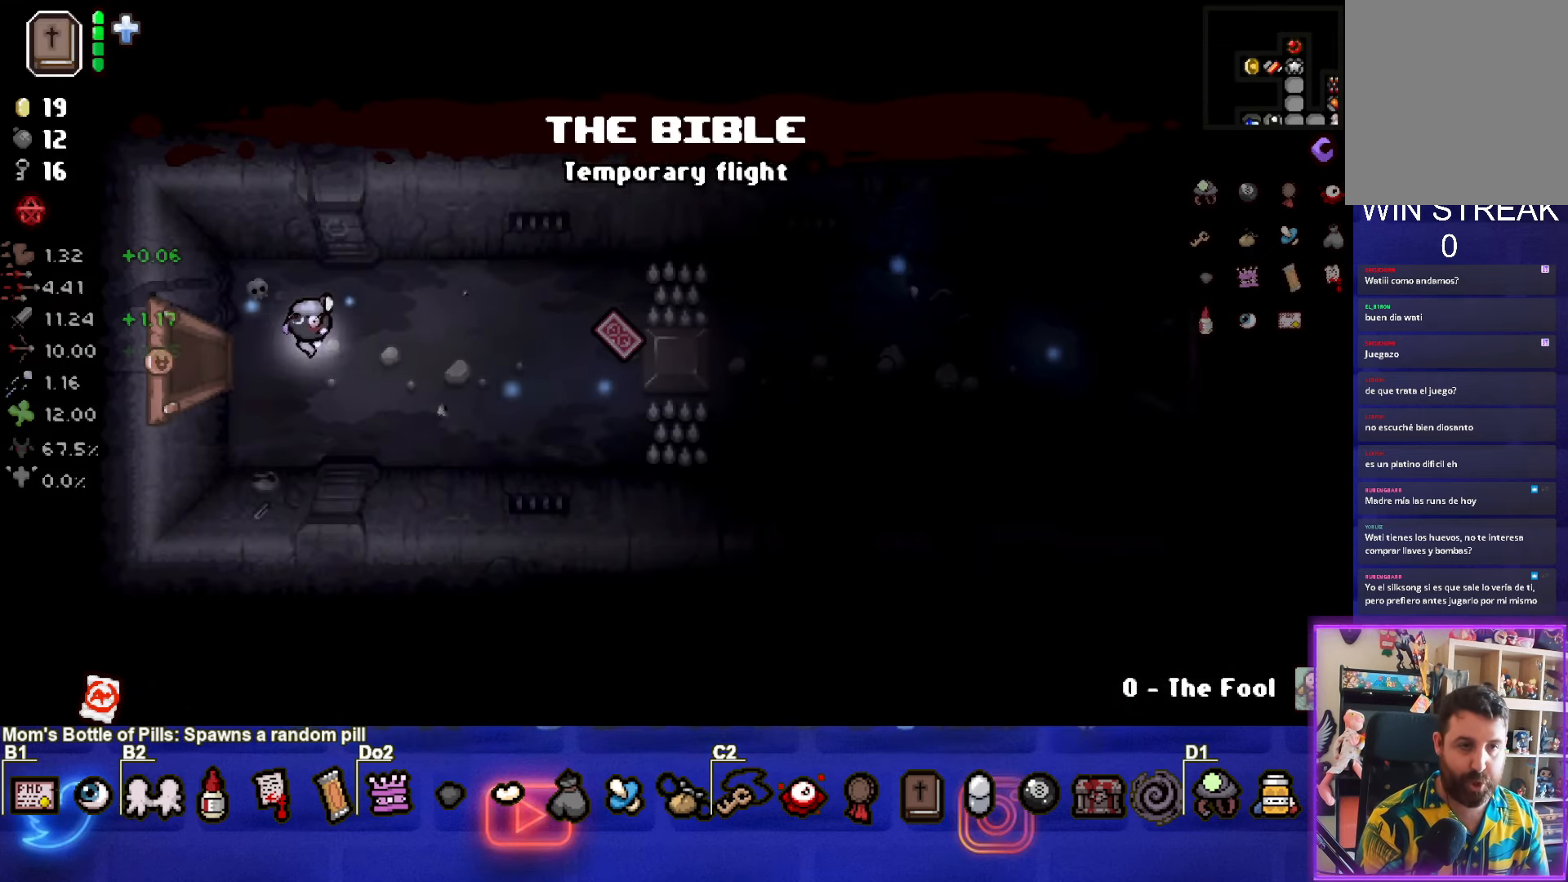
{"buttons": ["SELECT"], "left_stick": "right", "right_stick": "center", "events": [[133, "SELECT", "down"], [183, "left_stick", "up-right"], [450, "left_stick", "right"]]}
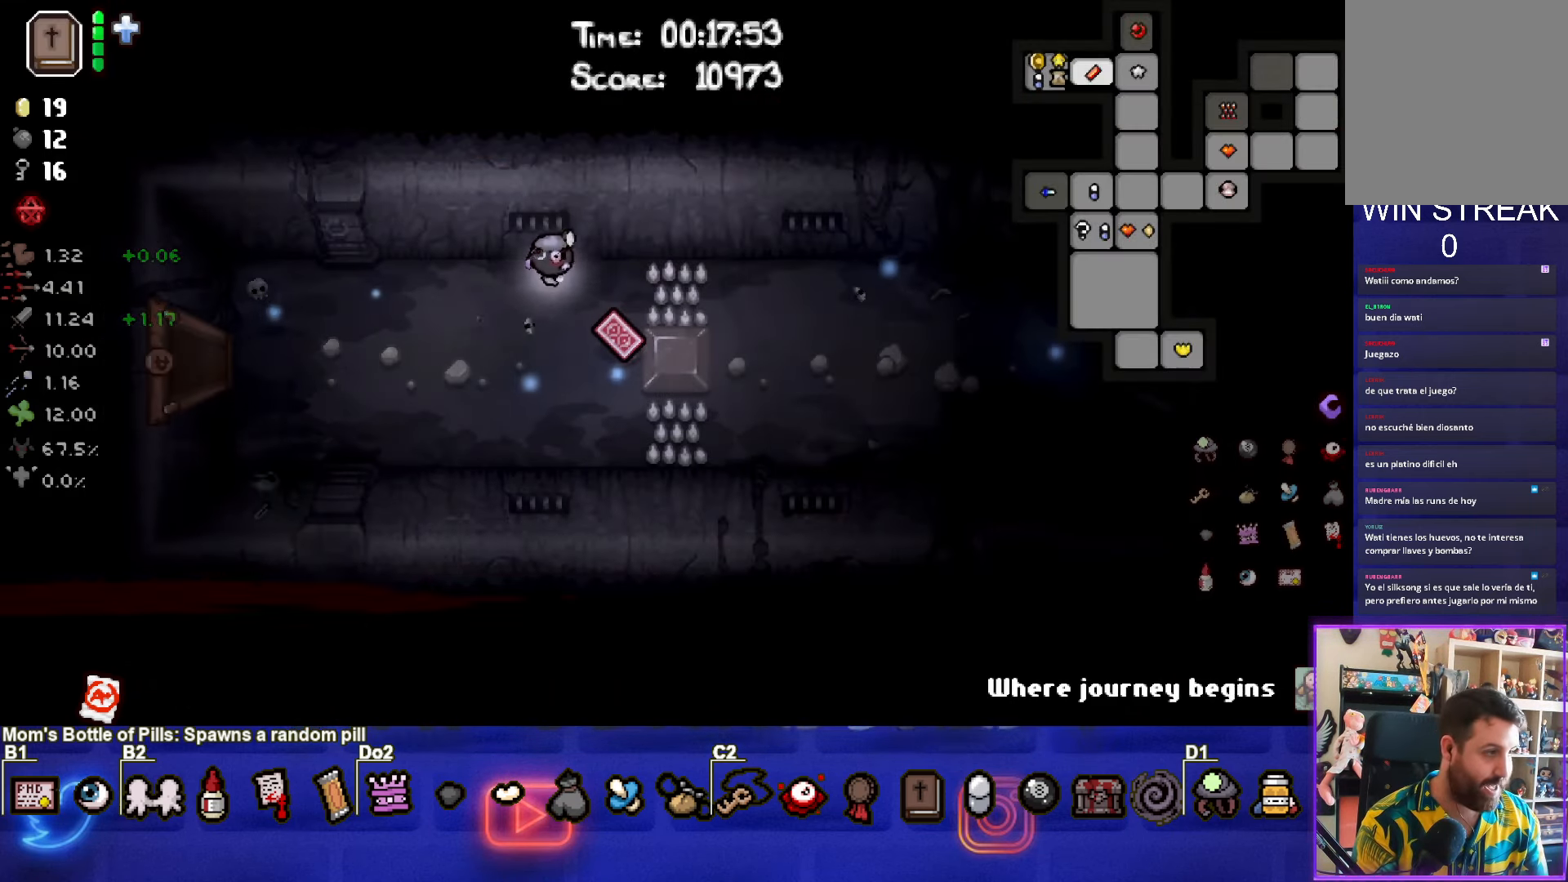
{"buttons": [], "left_stick": "right", "right_stick": "center", "events": [[450, "SELECT", "up"]]}
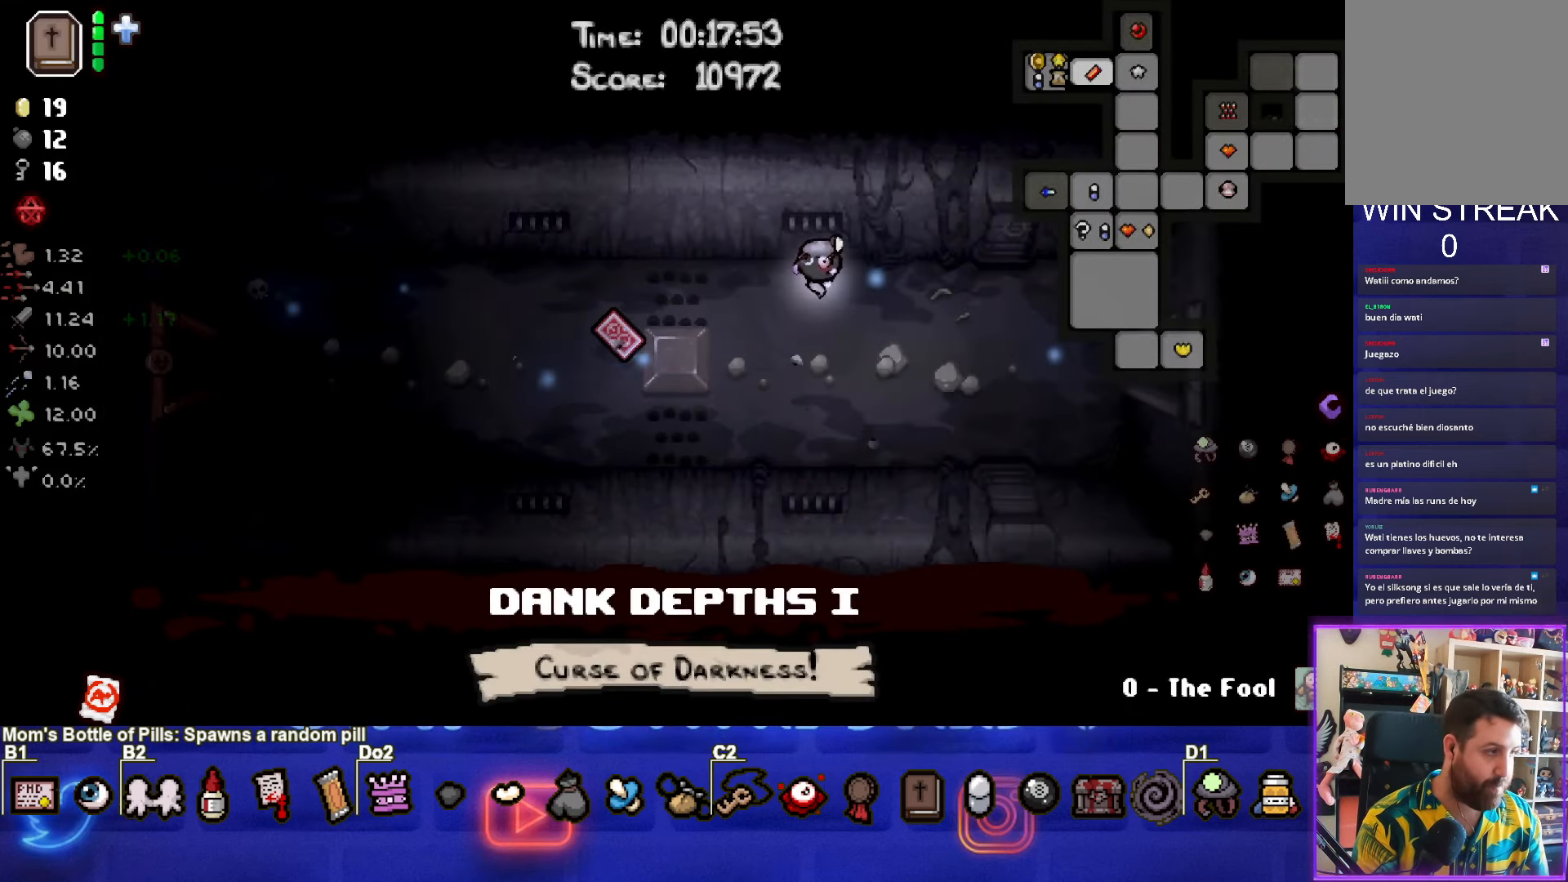
{"buttons": [], "left_stick": "right", "right_stick": "center", "events": []}
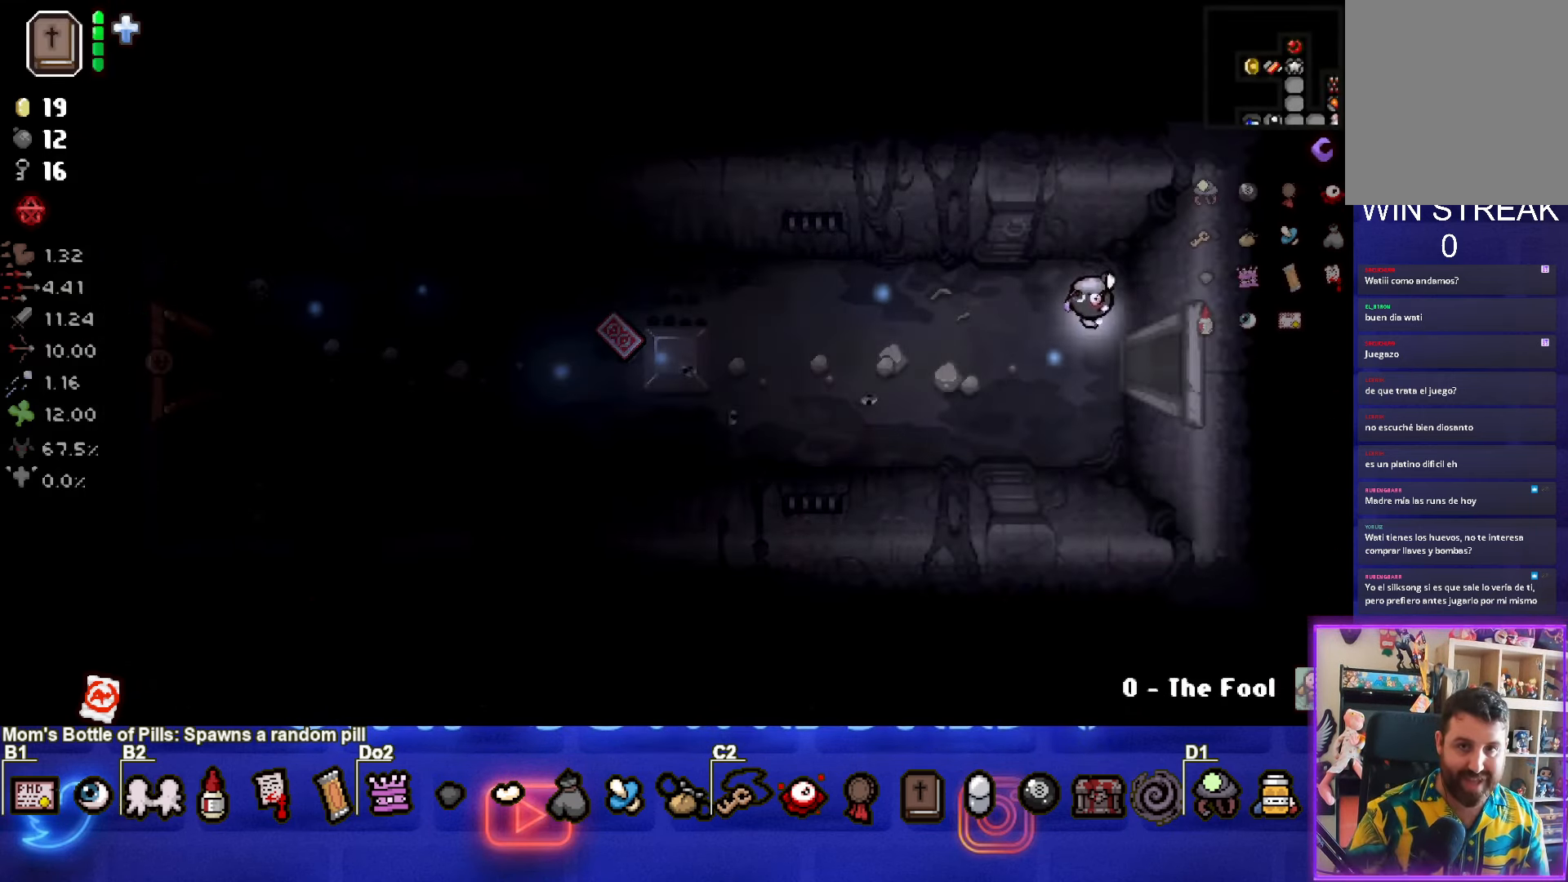
{"buttons": [], "left_stick": "right", "right_stick": "center", "events": [[284, "left_stick", "center"], [467, "left_stick", "right"]]}
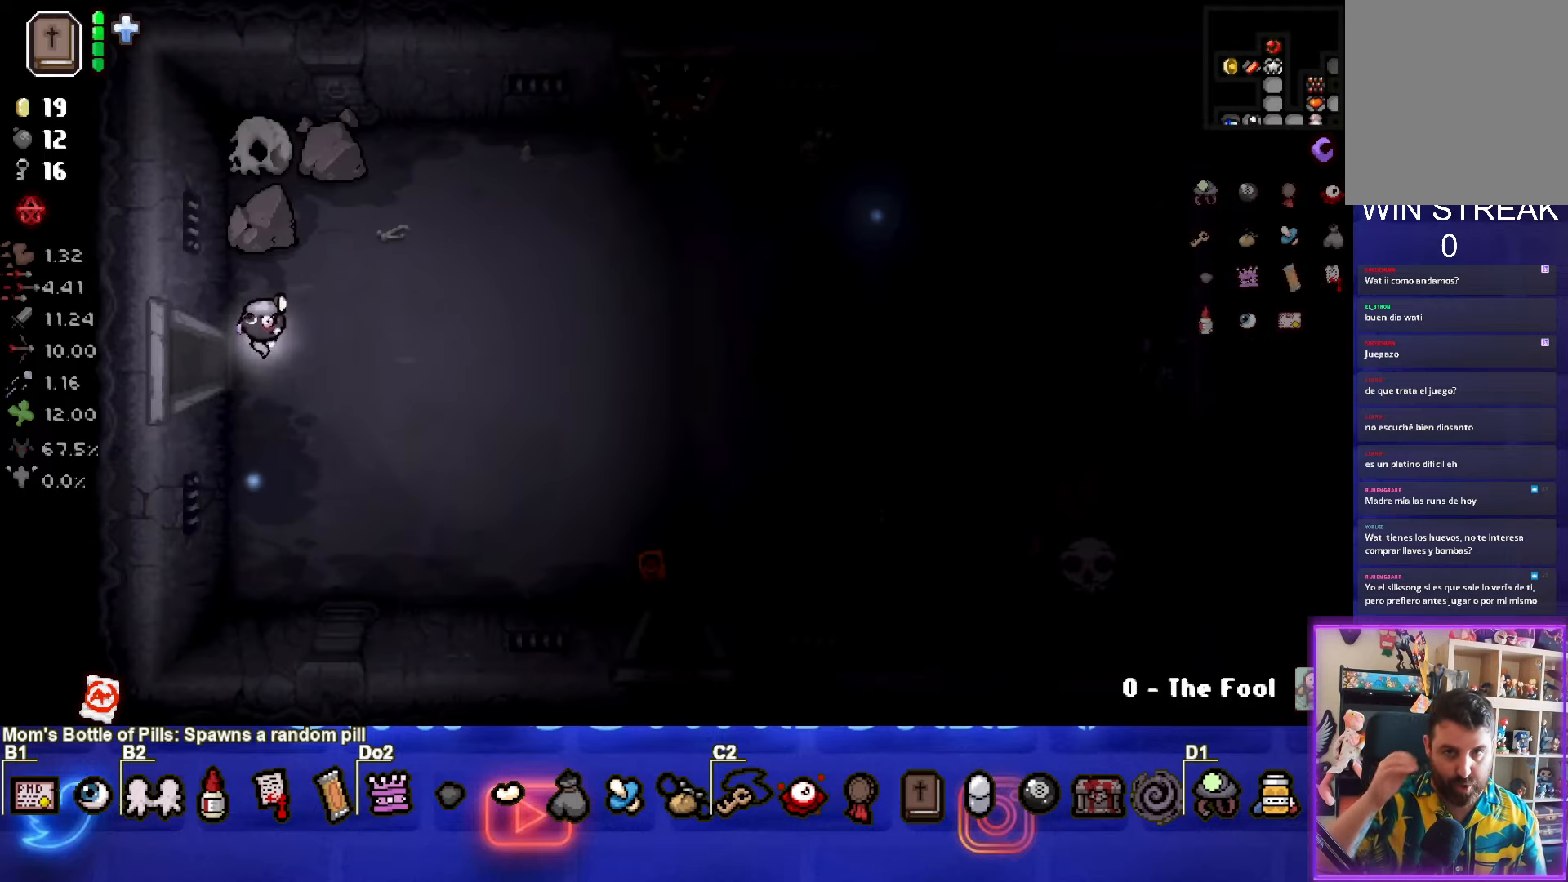
{"buttons": [], "left_stick": "down-right", "right_stick": "center", "events": [[150, "left_stick", "down-right"]]}
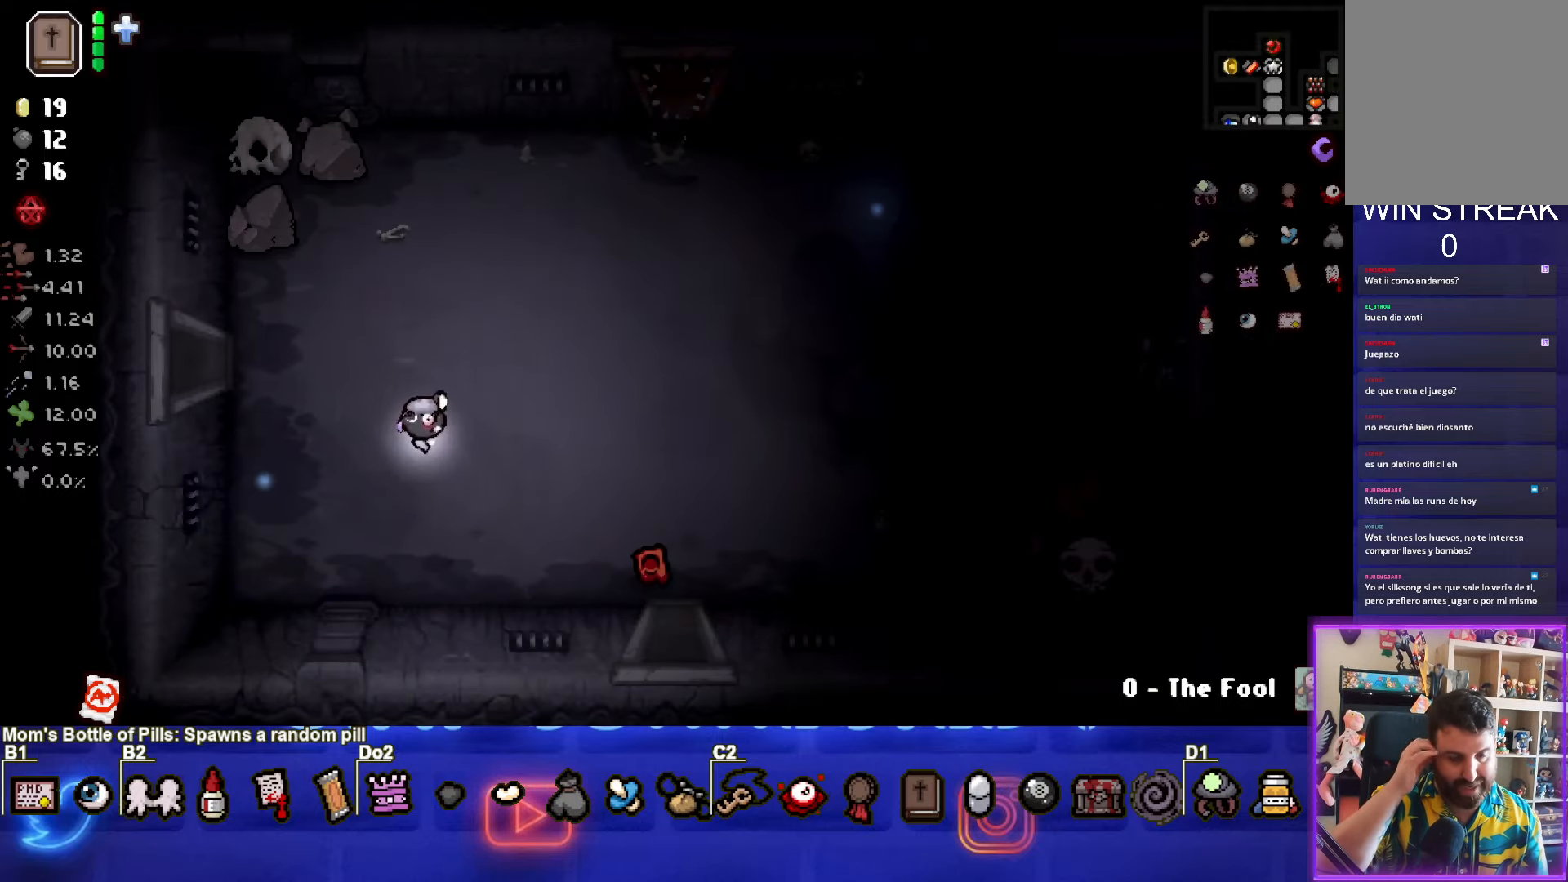
{"buttons": [], "left_stick": "down-right", "right_stick": "center", "events": [[100, "left_stick", "right"], [450, "left_stick", "down-right"]]}
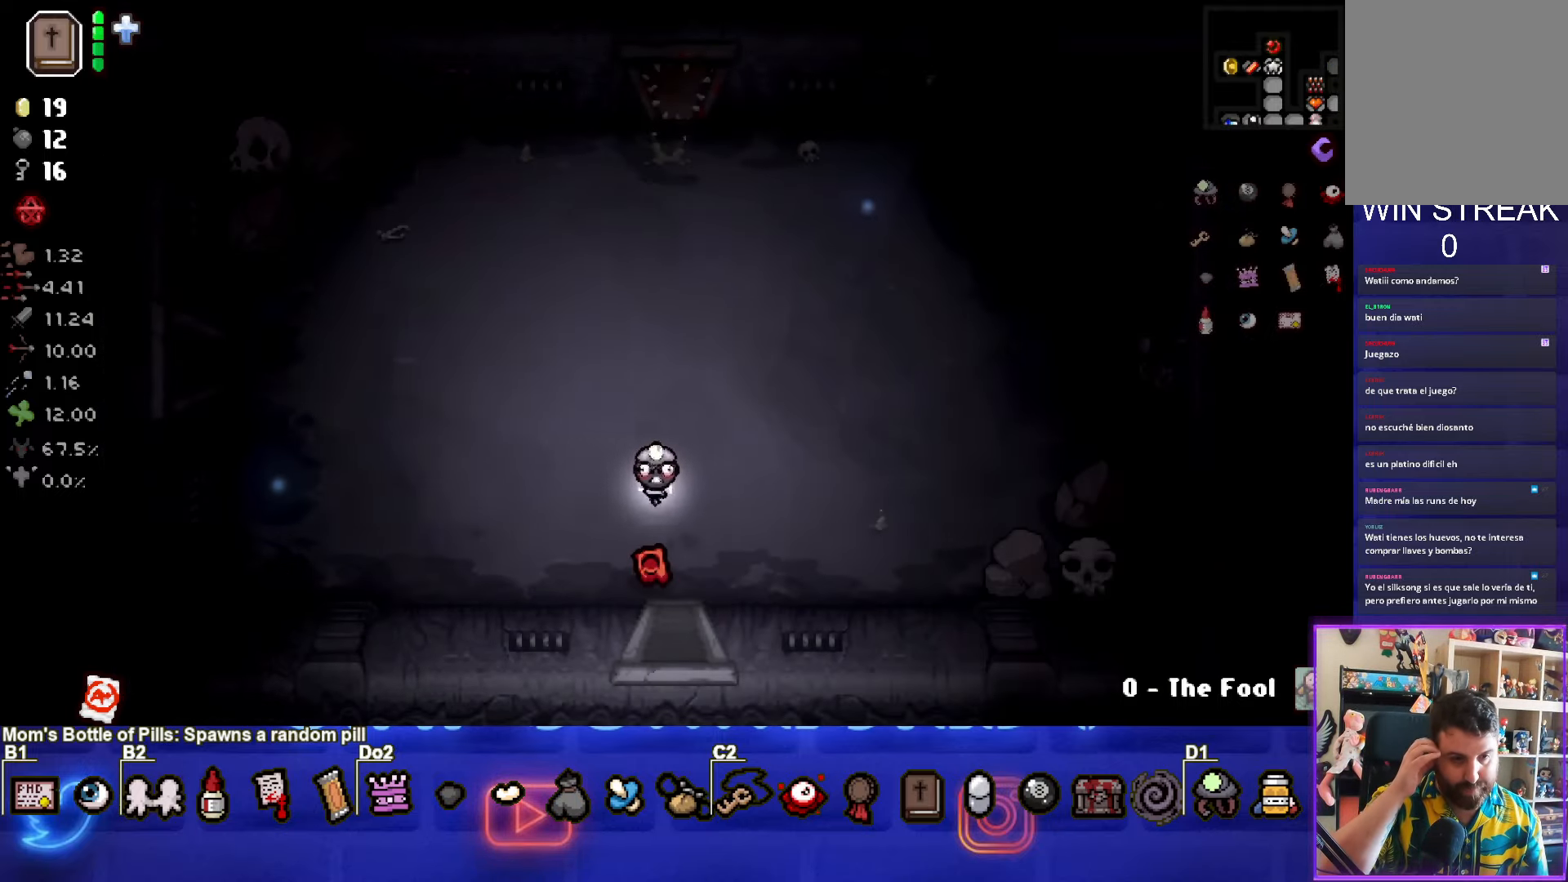
{"buttons": [], "left_stick": "down", "right_stick": "center", "events": [[34, "left_stick", "down"]]}
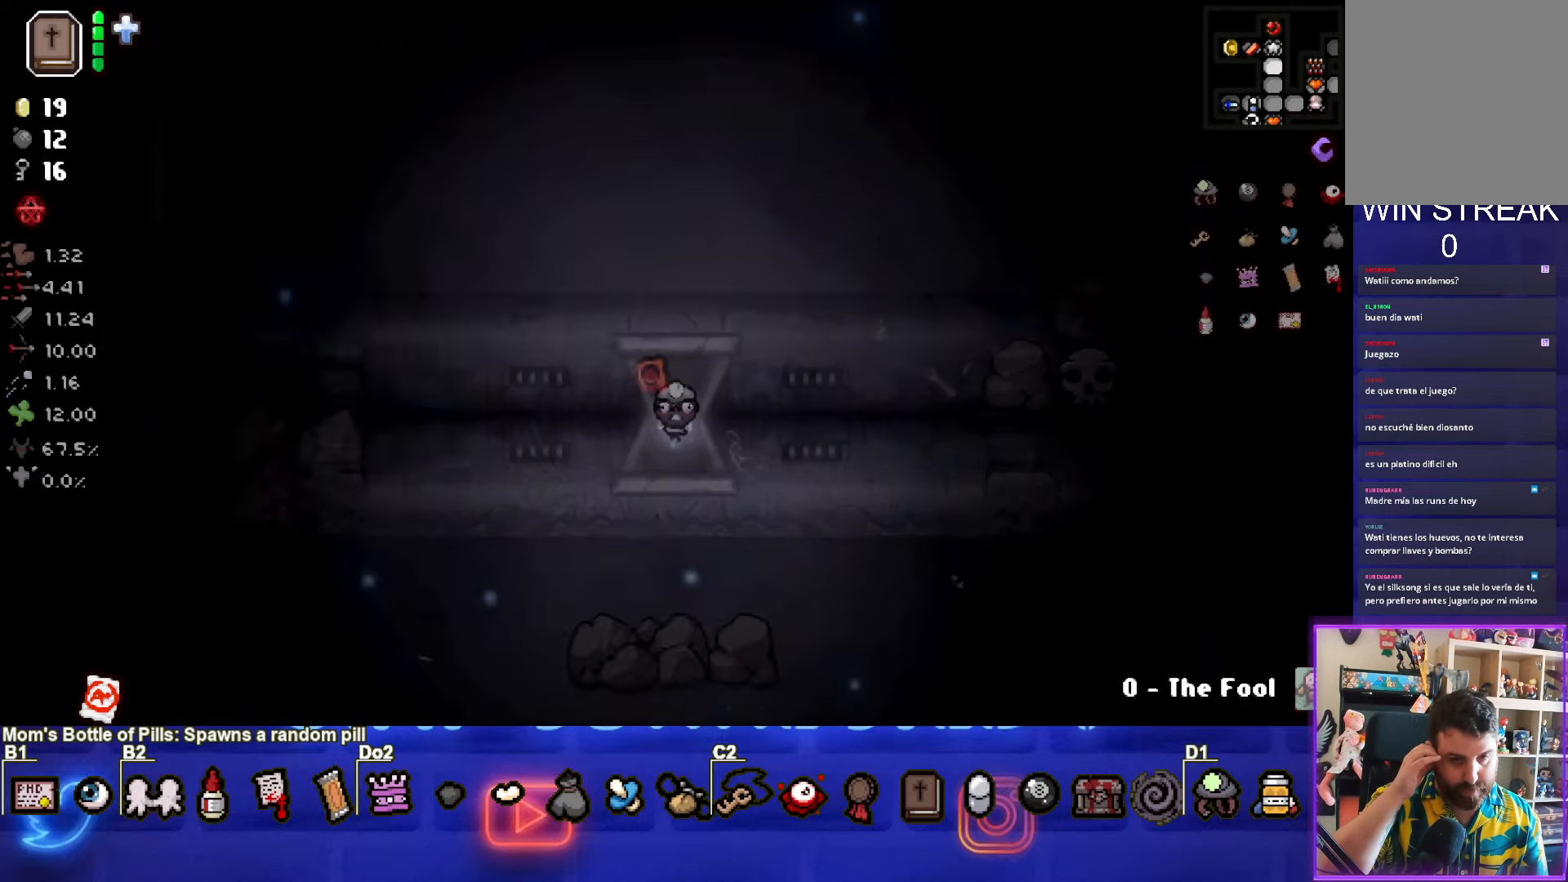
{"buttons": [], "left_stick": "down-right", "right_stick": "center", "events": [[67, "left_stick", "down-right"]]}
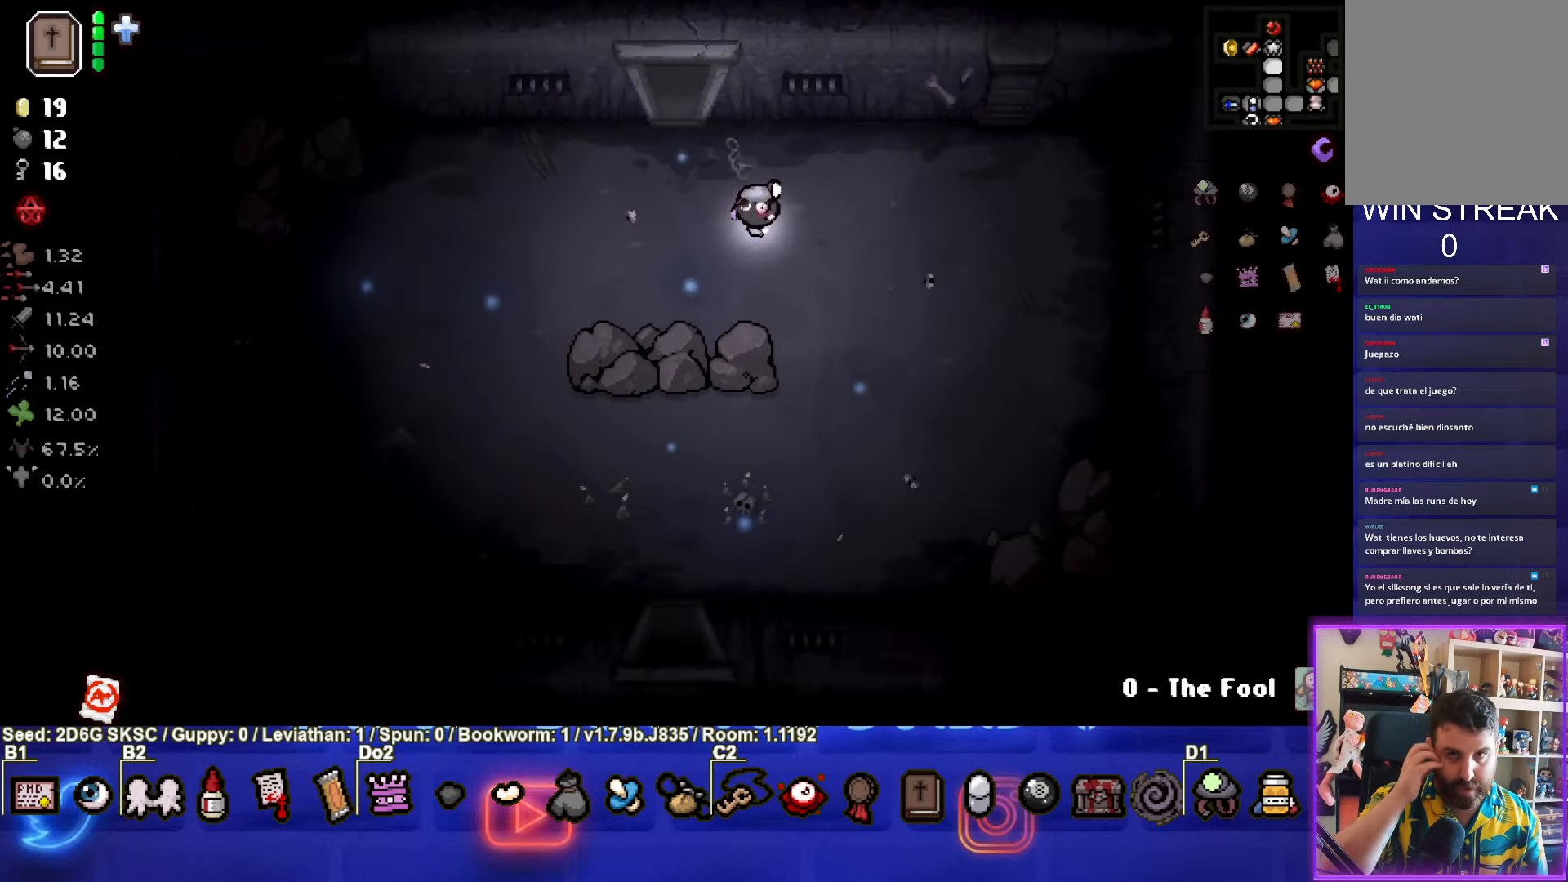
{"buttons": [], "left_stick": "down-left", "right_stick": "center", "events": [[317, "left_stick", "down-left"]]}
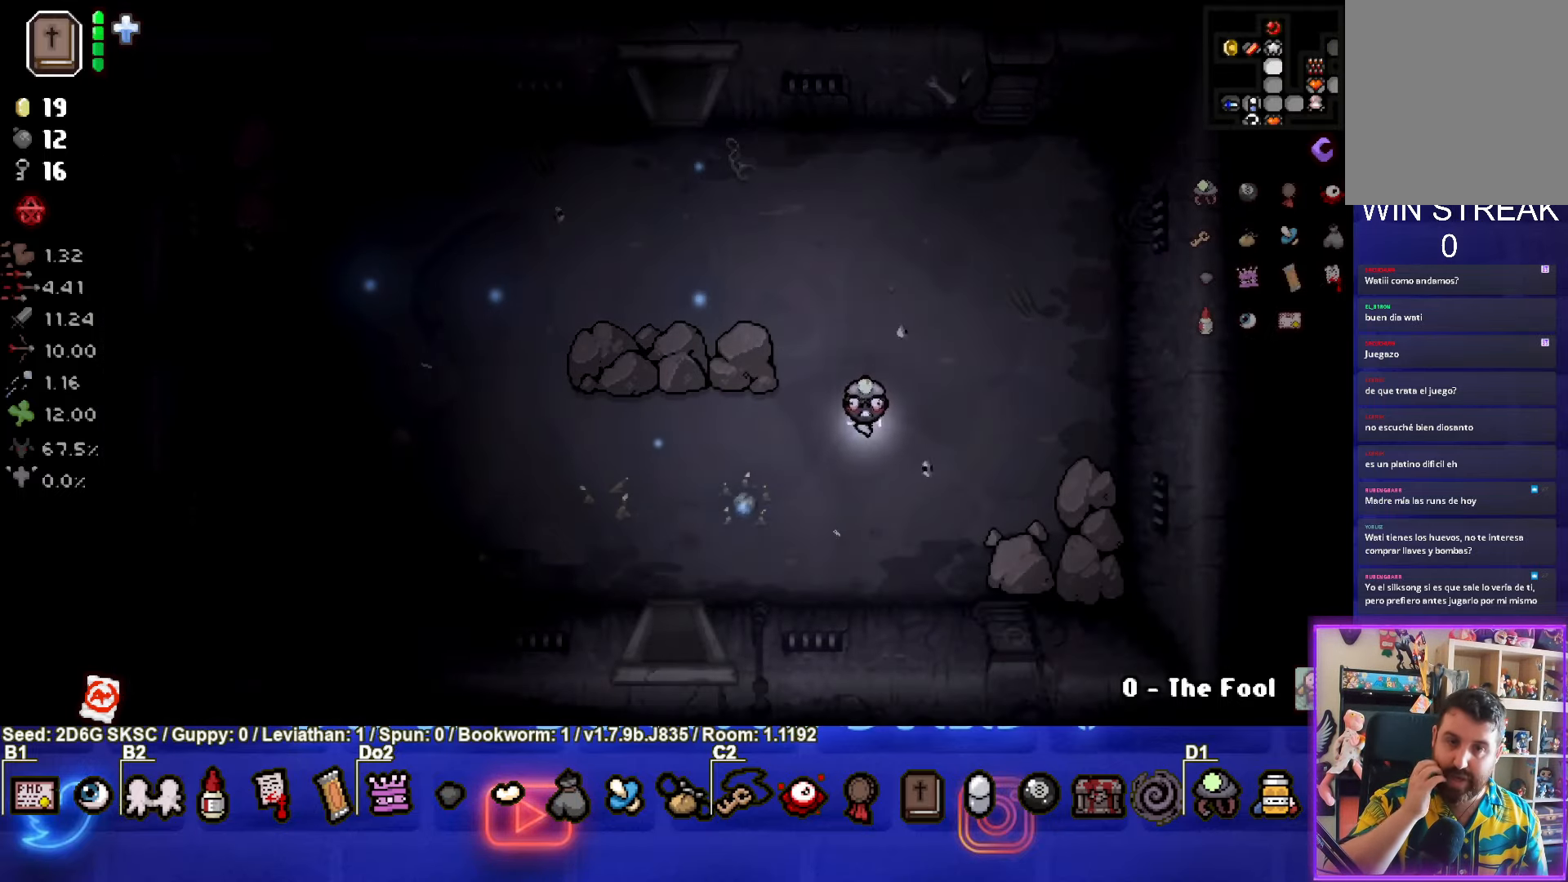
{"buttons": [], "left_stick": "down", "right_stick": "center", "events": [[484, "left_stick", "down"]]}